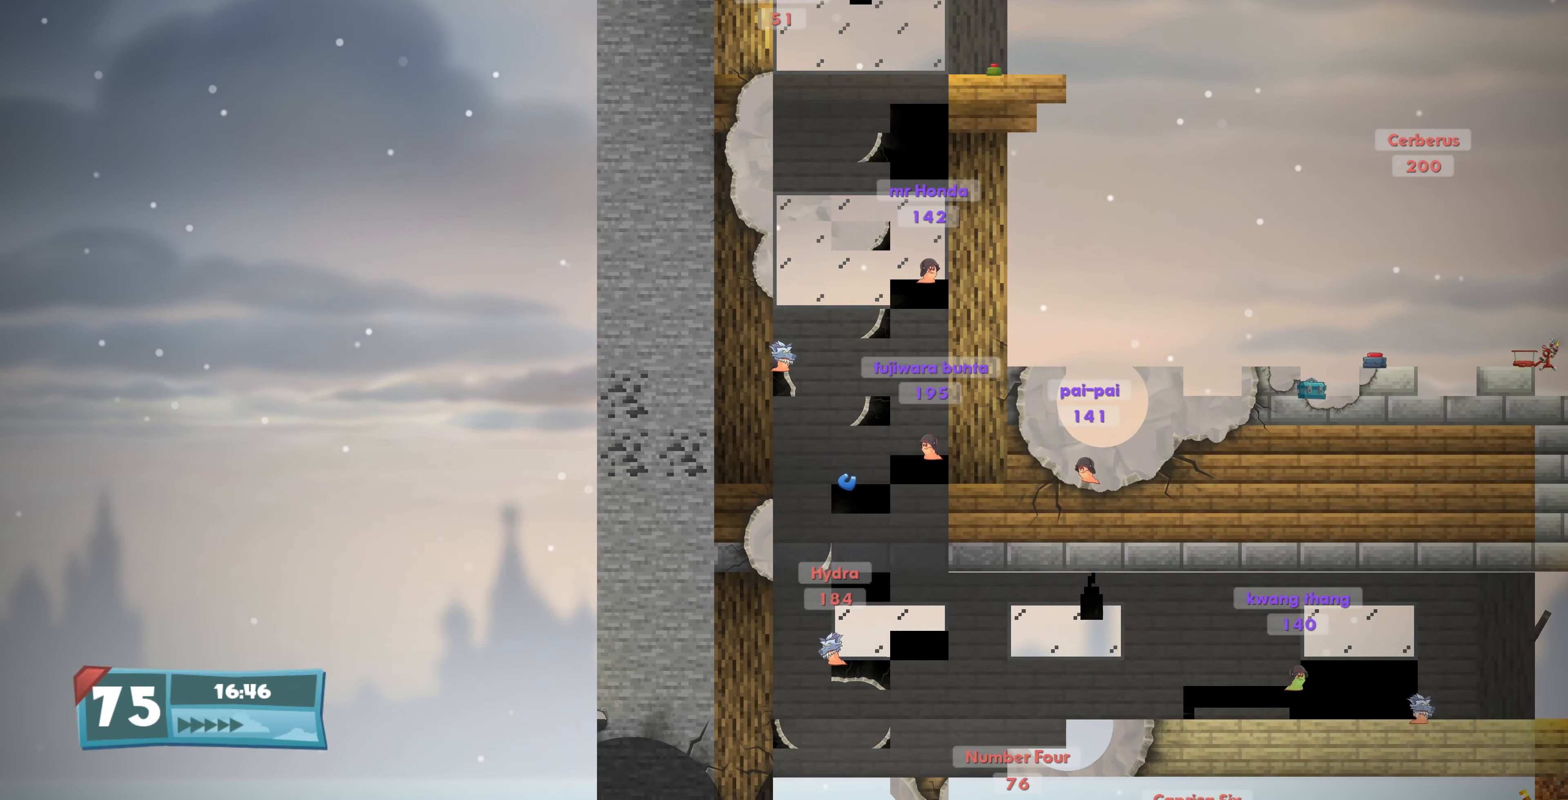
Gameplay with a controller (PlayStation layout); each line is a JSON object with the inputs held at the frame after it. "events" lists button and stick changes between this image and that frame as [ms after this image, input, new state], when the widget could be followed in between.
{"buttons": [], "left_stick": "center", "right_stick": "center", "events": [[134, "CIRCLE", "down"], [267, "CIRCLE", "up"]]}
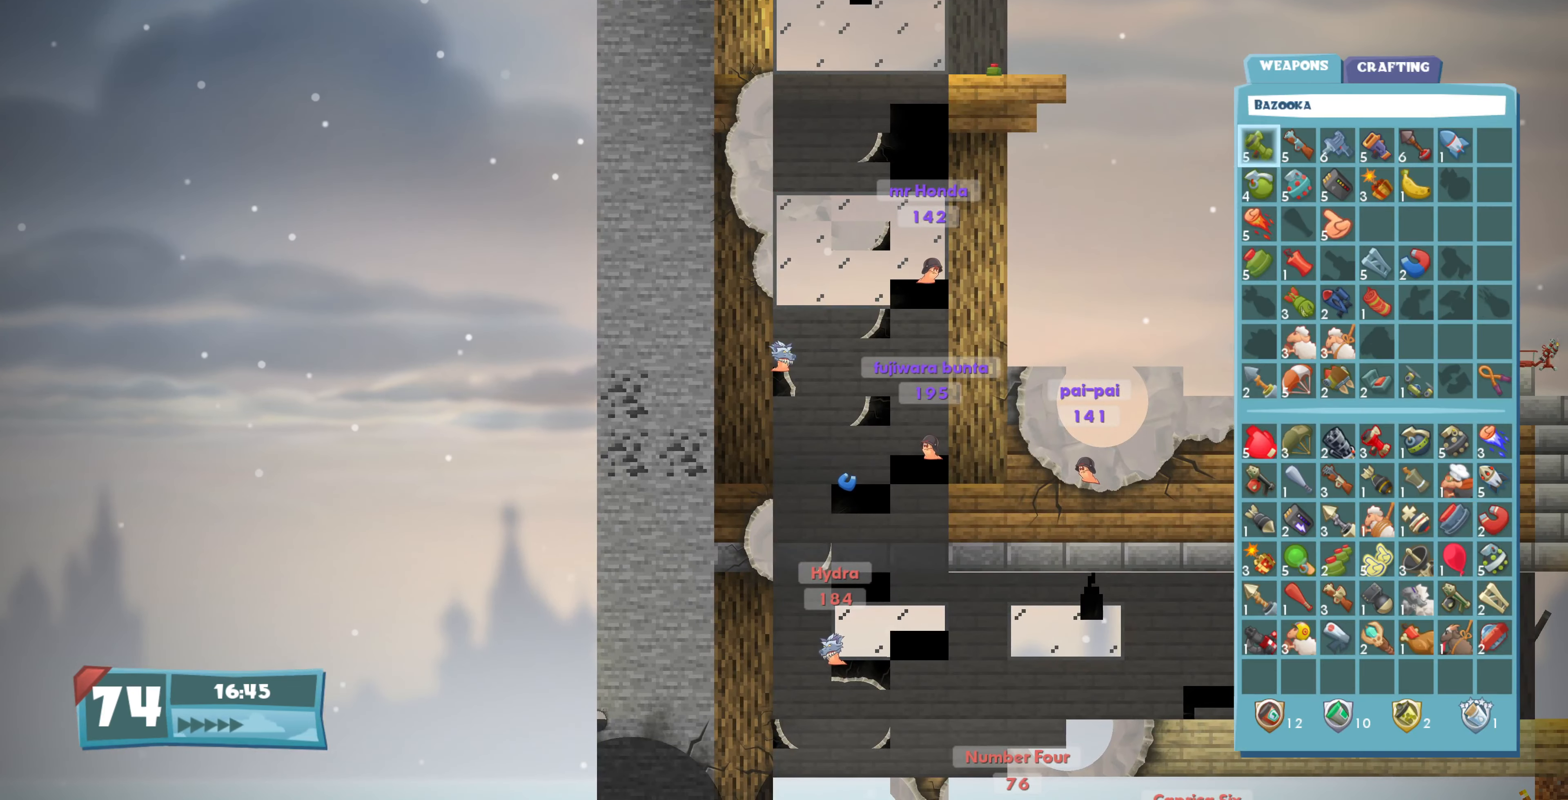
{"buttons": ["DPAD_DOWN"], "left_stick": "center", "right_stick": "center", "events": [[67, "DPAD_DOWN", "down"], [167, "DPAD_DOWN", "up"], [267, "DPAD_DOWN", "down"], [367, "DPAD_DOWN", "up"], [467, "DPAD_DOWN", "down"]]}
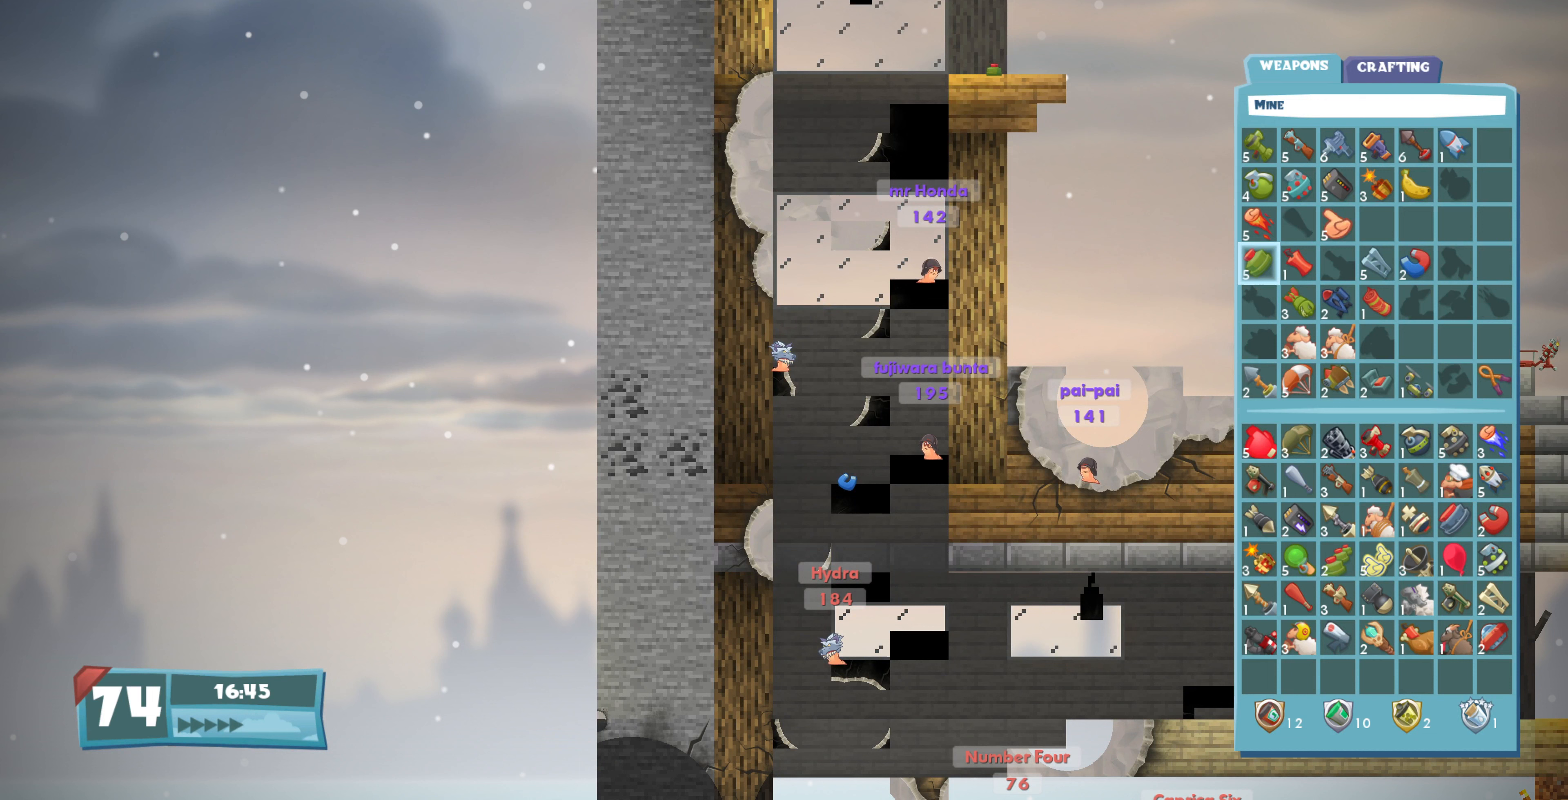
{"buttons": ["DPAD_DOWN"], "left_stick": "center", "right_stick": "center", "events": [[33, "DPAD_DOWN", "up"], [133, "DPAD_DOWN", "down"], [200, "DPAD_DOWN", "up"], [333, "DPAD_DOWN", "down"], [400, "DPAD_DOWN", "up"], [500, "DPAD_DOWN", "down"]]}
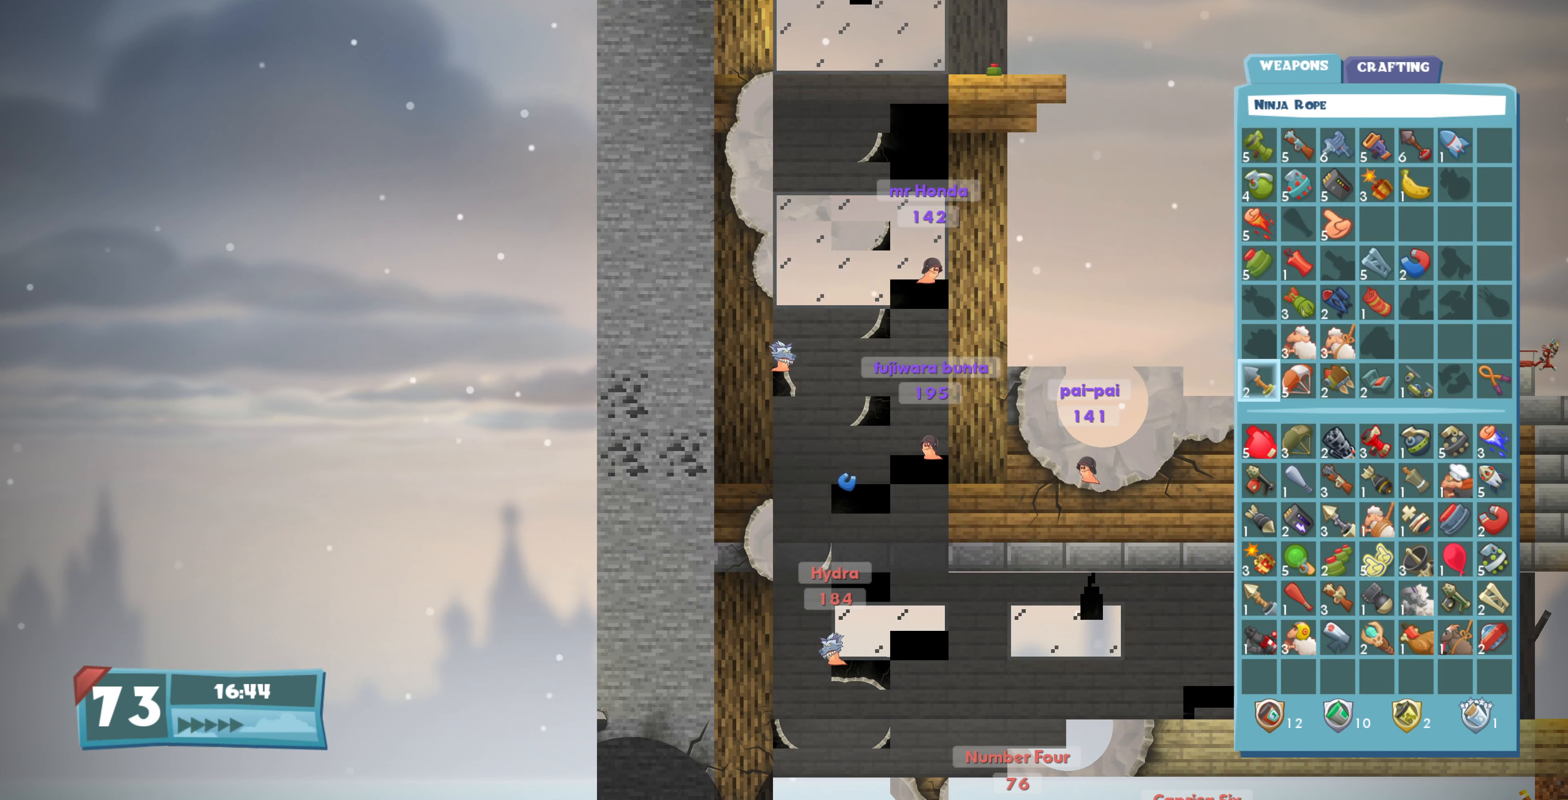
{"buttons": [], "left_stick": "center", "right_stick": "center", "events": [[67, "DPAD_DOWN", "up"], [267, "DPAD_RIGHT", "down"], [333, "DPAD_RIGHT", "up"]]}
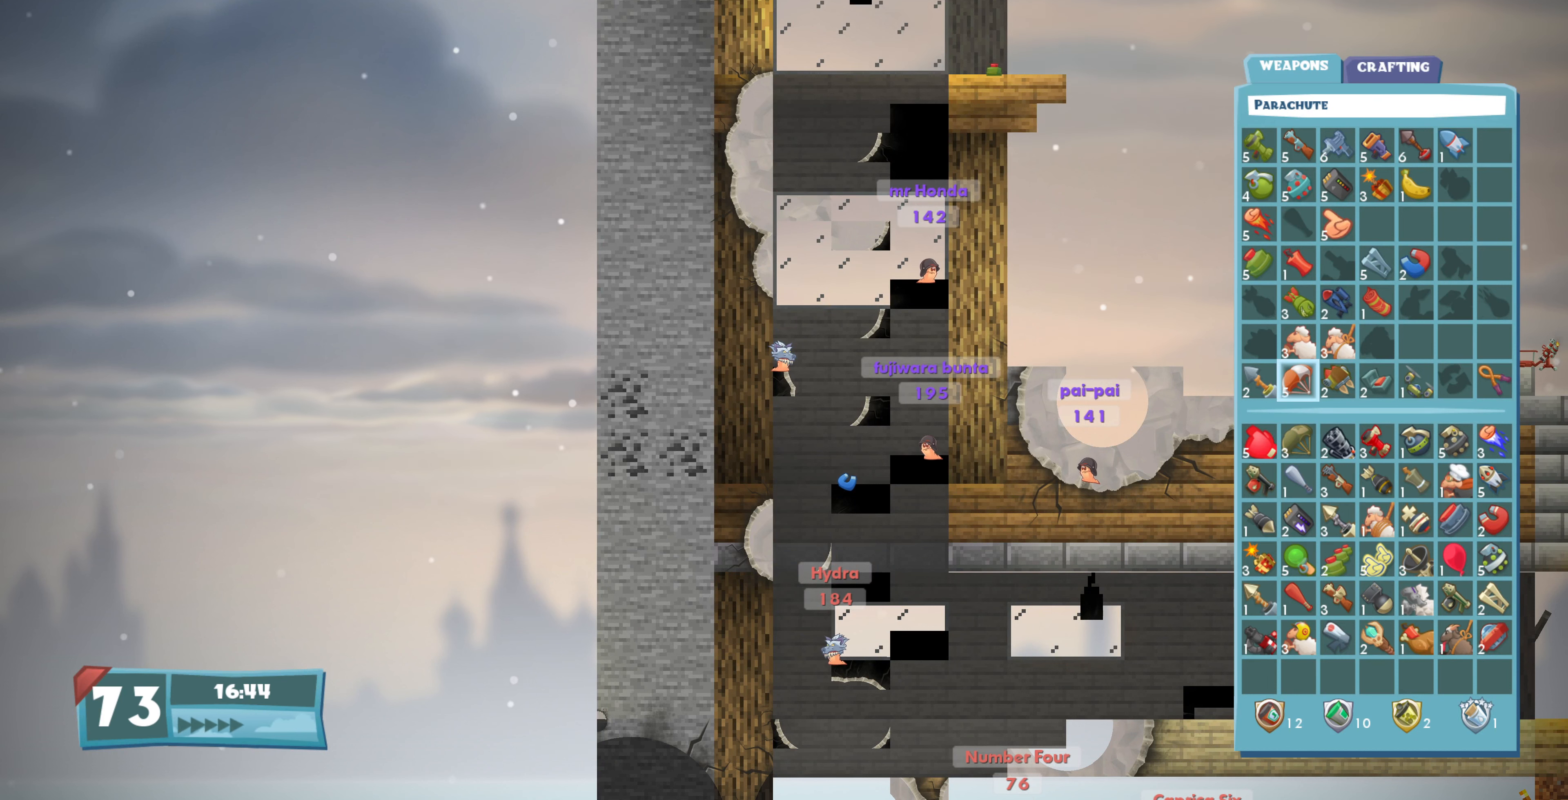
{"buttons": [], "left_stick": "center", "right_stick": "center", "events": [[67, "CROSS", "down"], [200, "CROSS", "up"], [300, "DPAD_RIGHT", "down"], [467, "DPAD_RIGHT", "up"]]}
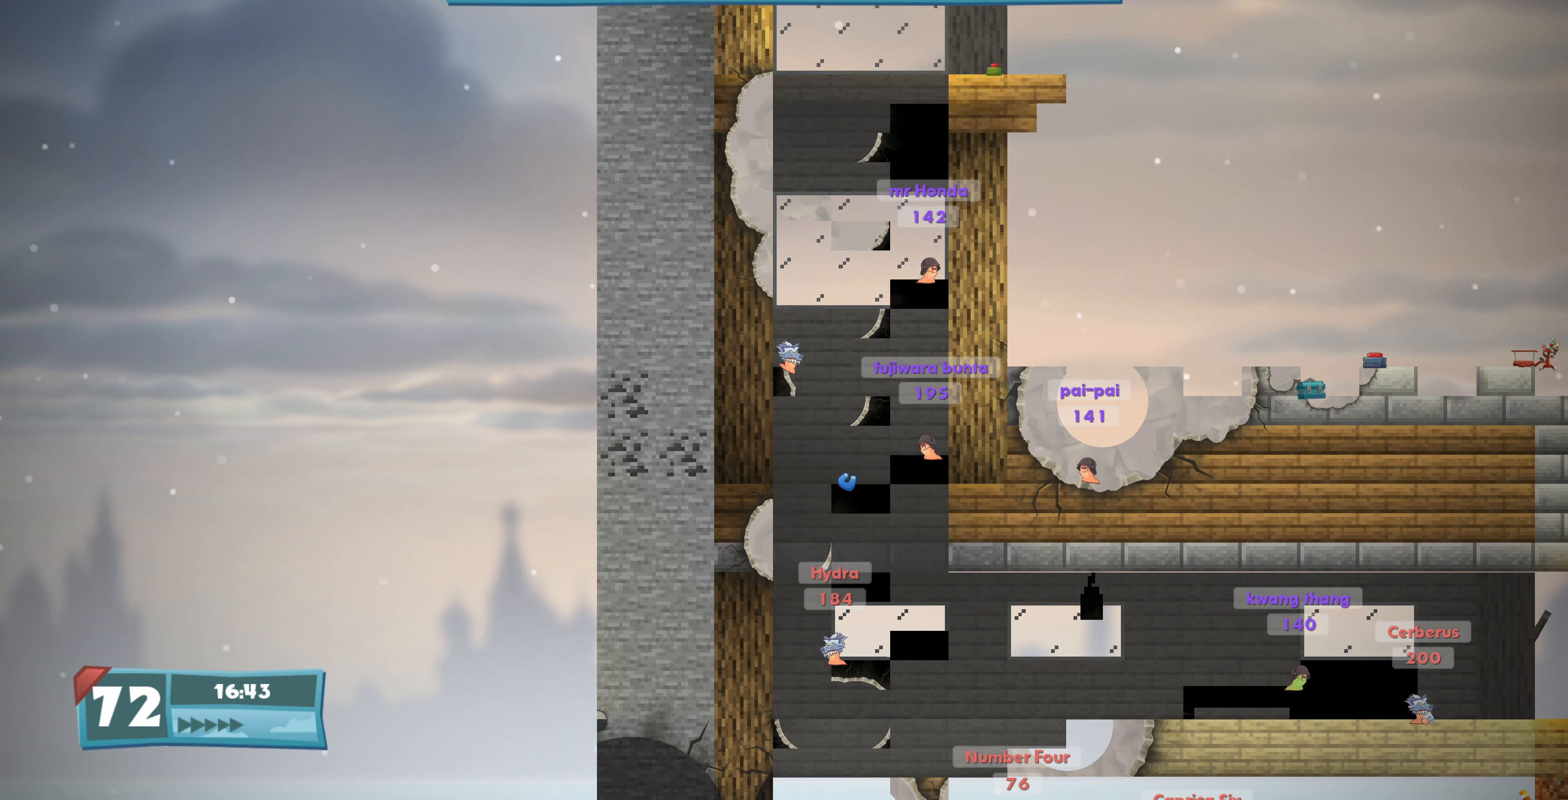
{"buttons": [], "left_stick": "center", "right_stick": "center", "events": [[167, "DPAD_RIGHT", "down"], [267, "DPAD_RIGHT", "up"]]}
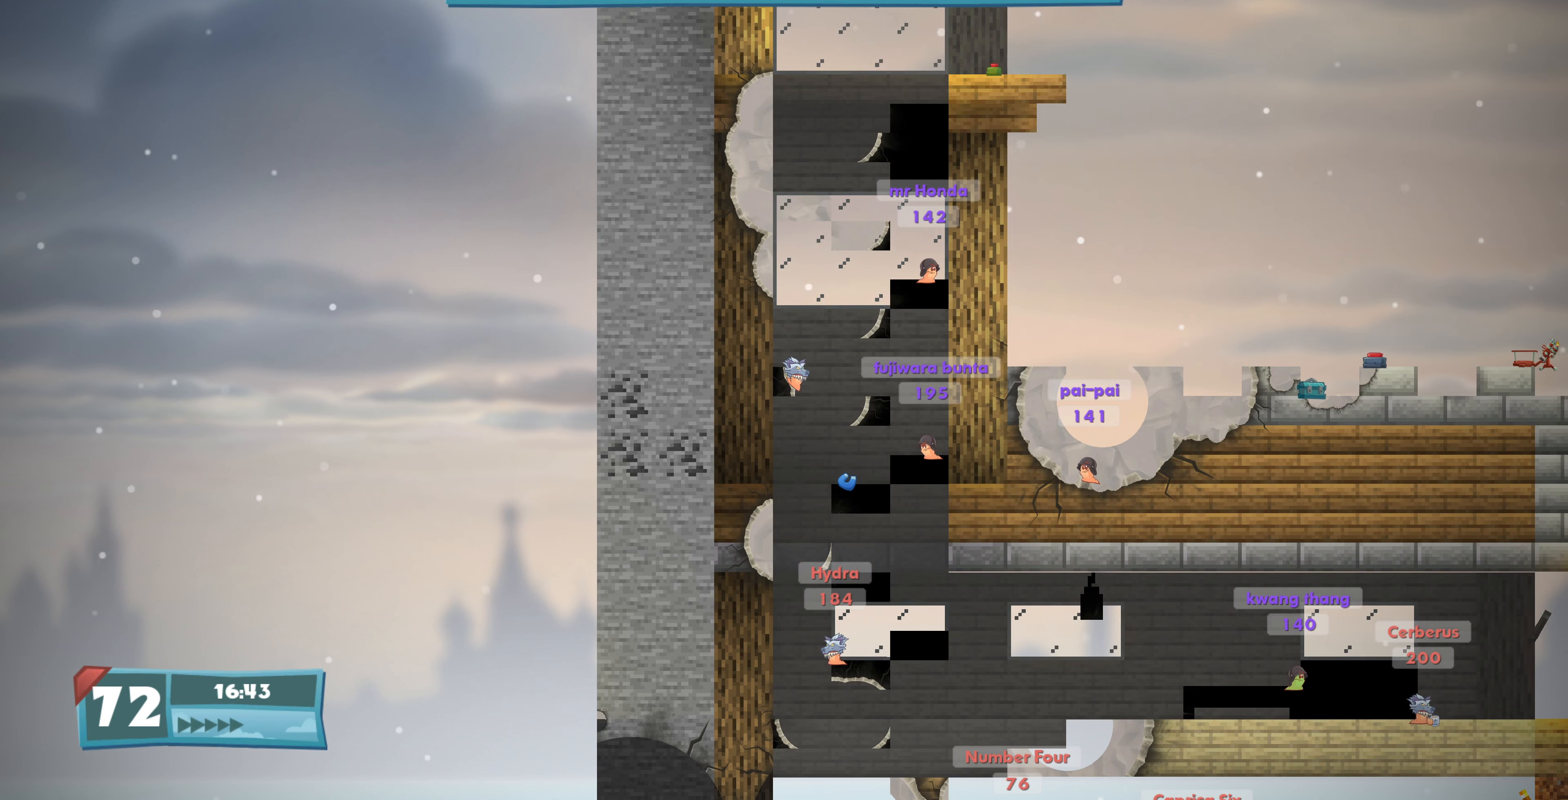
{"buttons": ["SQUARE"], "left_stick": "center", "right_stick": "center", "events": [[200, "SQUARE", "down"], [333, "SQUARE", "up"], [433, "SQUARE", "down"]]}
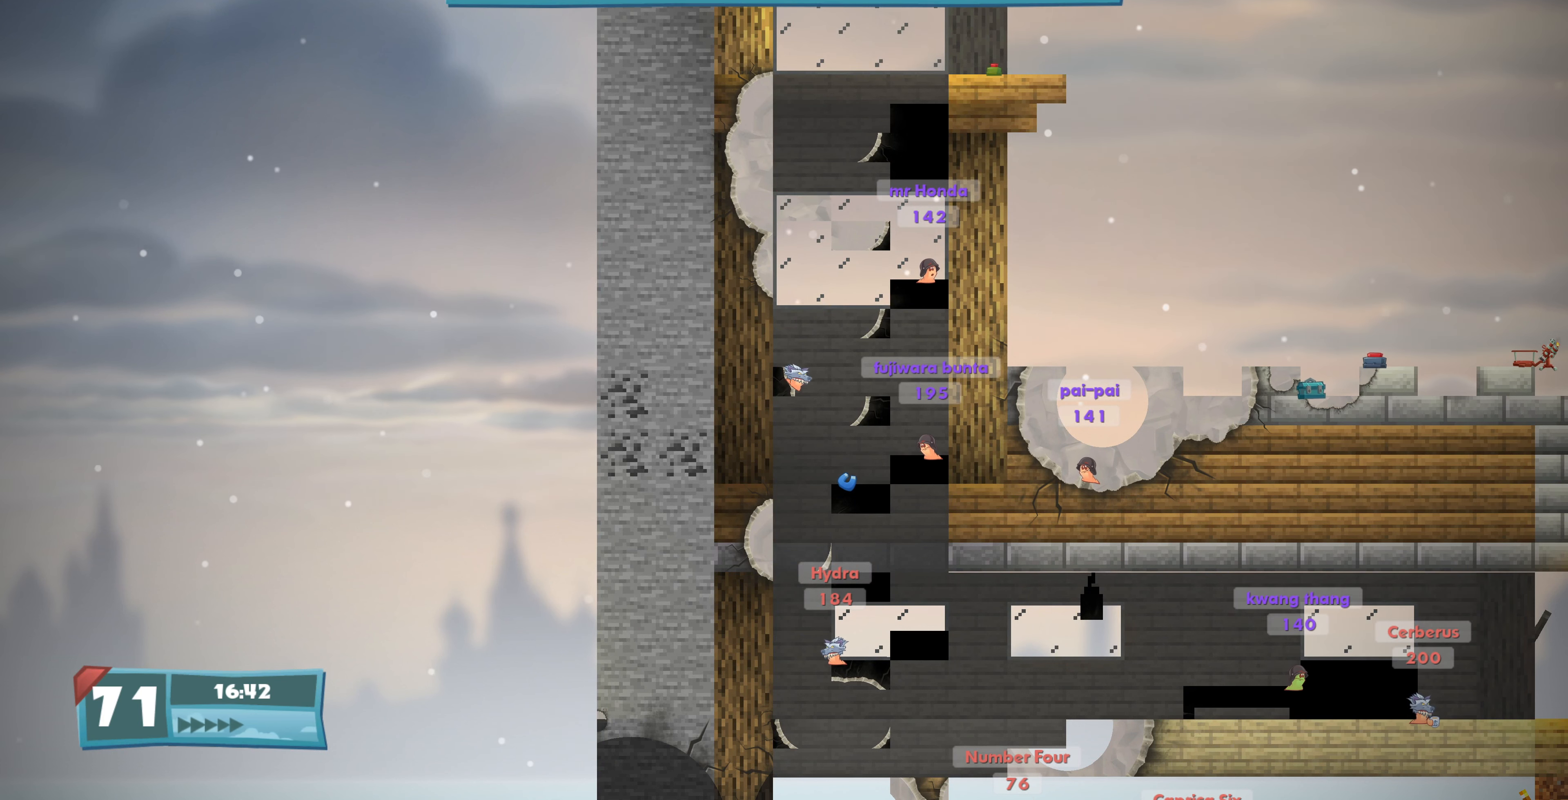
{"buttons": [], "left_stick": "center", "right_stick": "center", "events": [[67, "SQUARE", "up"]]}
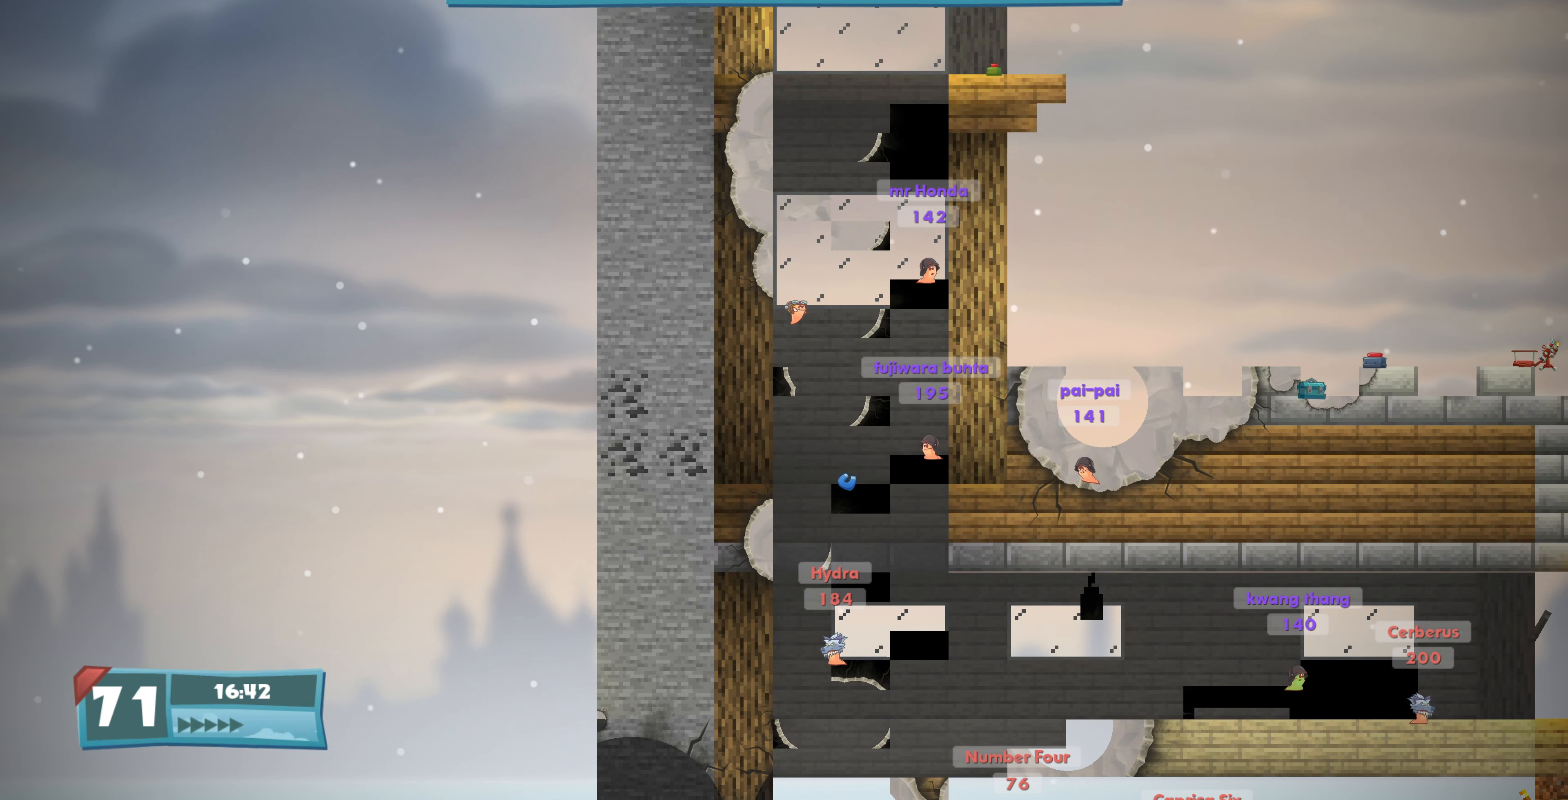
{"buttons": [], "left_stick": "center", "right_stick": "center", "events": [[33, "CROSS", "down"], [133, "CROSS", "up"], [133, "DPAD_RIGHT", "down"], [400, "DPAD_RIGHT", "up"]]}
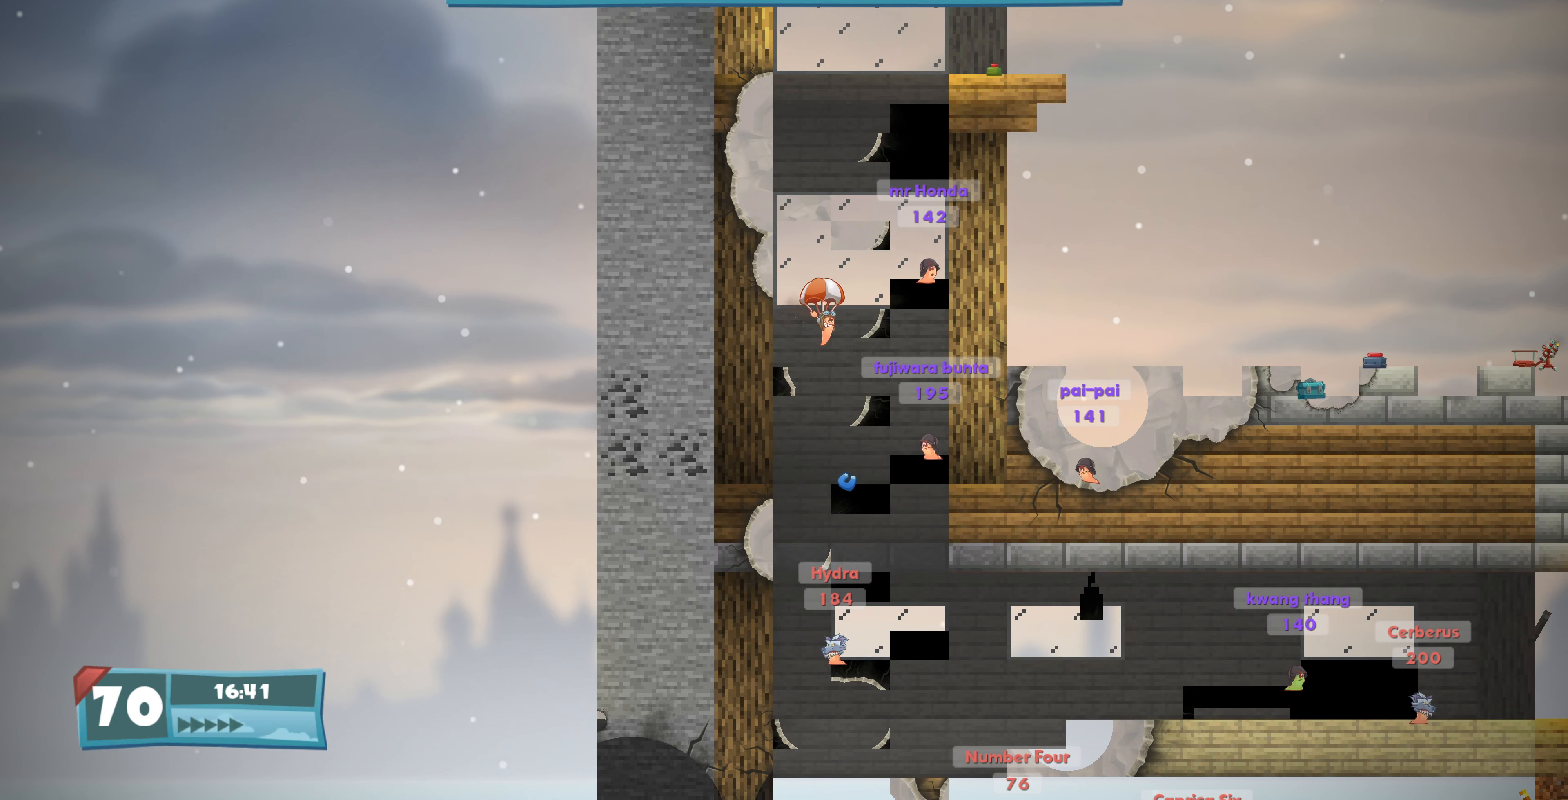
{"buttons": ["DPAD_RIGHT"], "left_stick": "center", "right_stick": "center", "events": [[133, "DPAD_DOWN", "down"], [133, "DPAD_LEFT", "down"], [167, "DPAD_DOWN", "up"], [333, "DPAD_LEFT", "up"], [367, "DPAD_RIGHT", "down"]]}
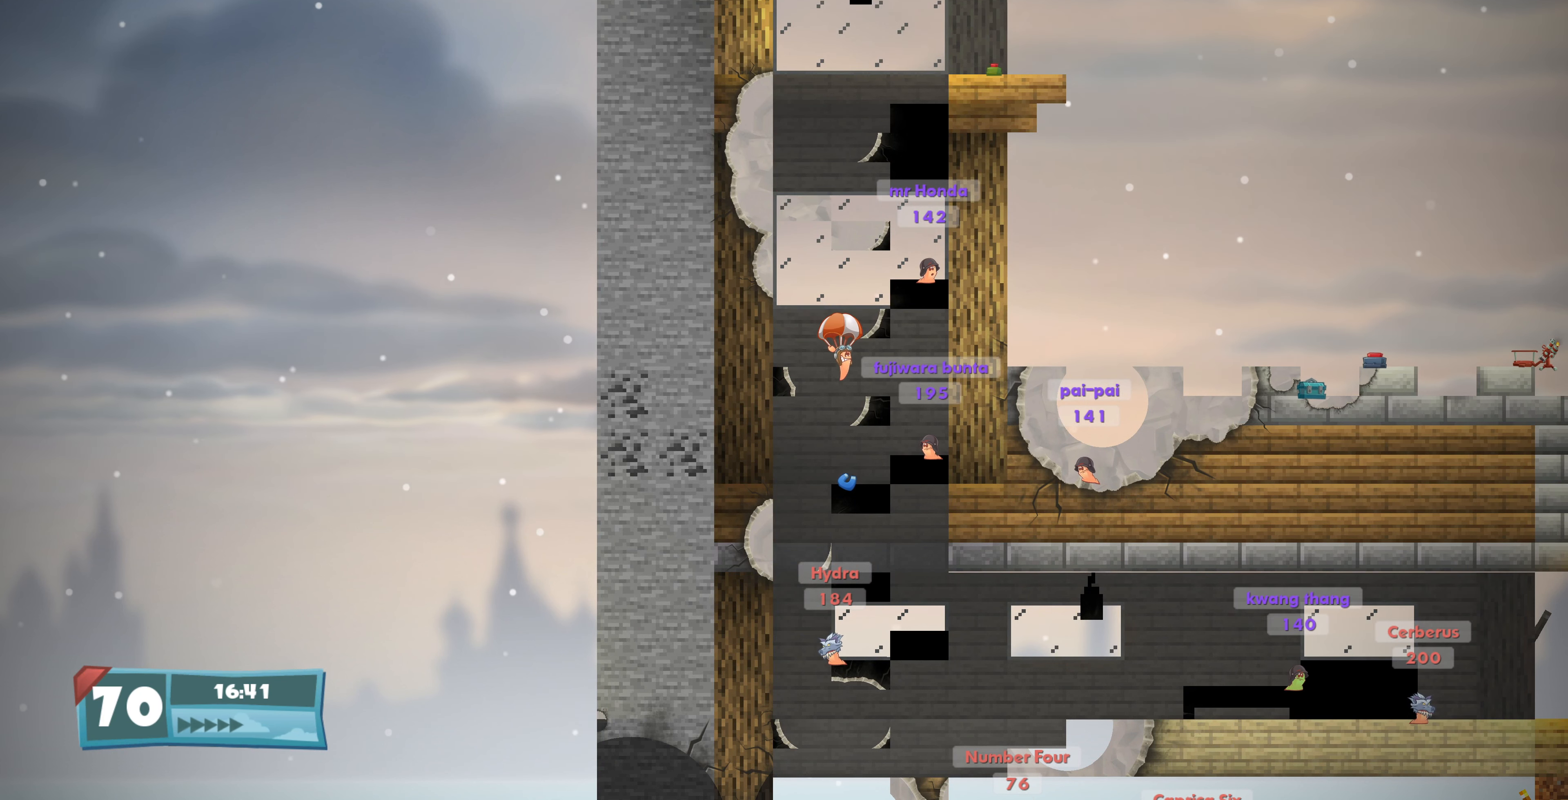
{"buttons": [], "left_stick": "center", "right_stick": "center", "events": [[67, "DPAD_RIGHT", "up"]]}
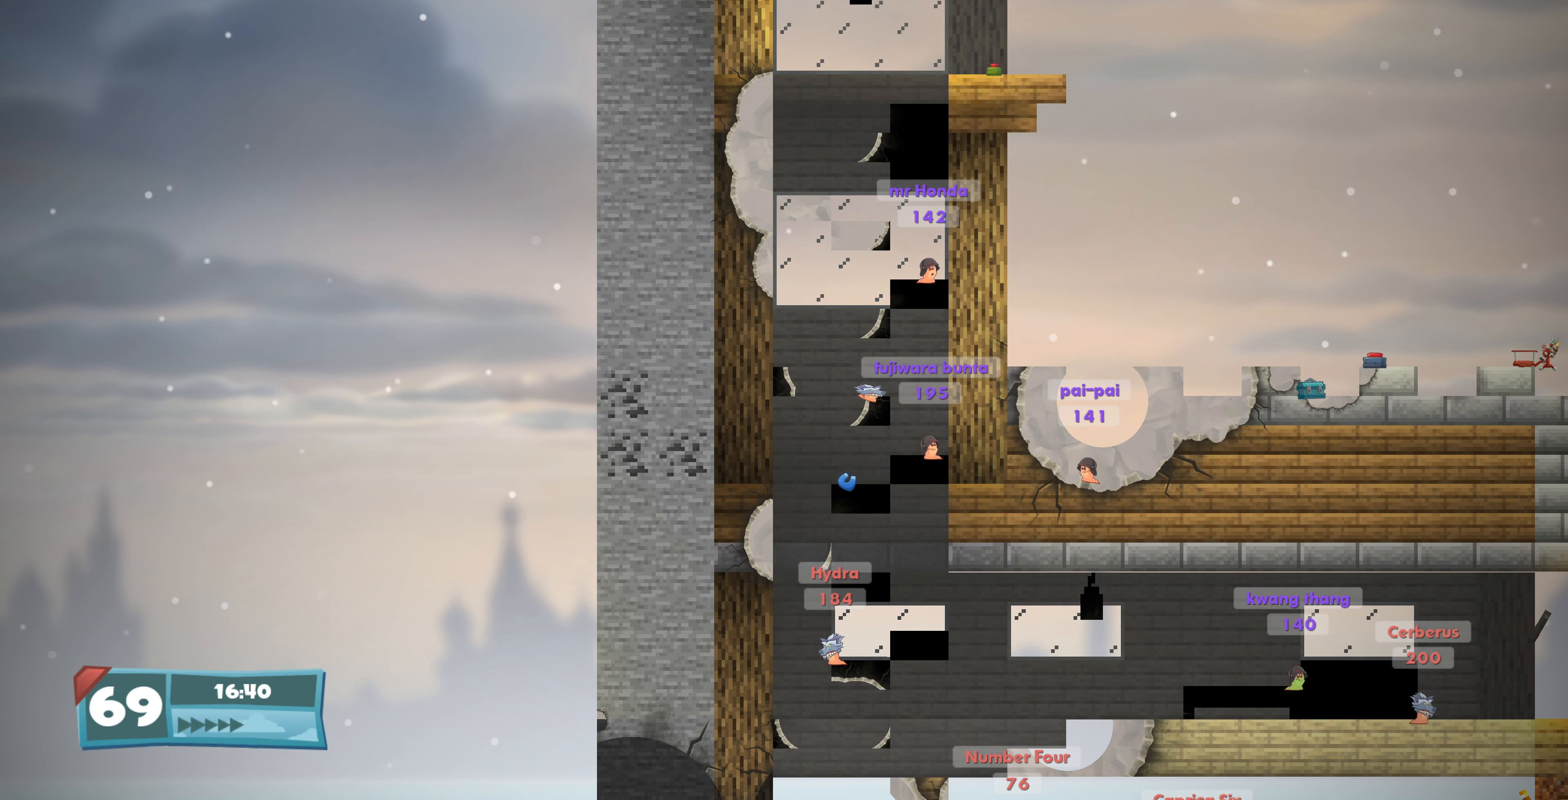
{"buttons": [], "left_stick": "center", "right_stick": "center", "events": [[333, "CROSS", "down"], [433, "CROSS", "up"]]}
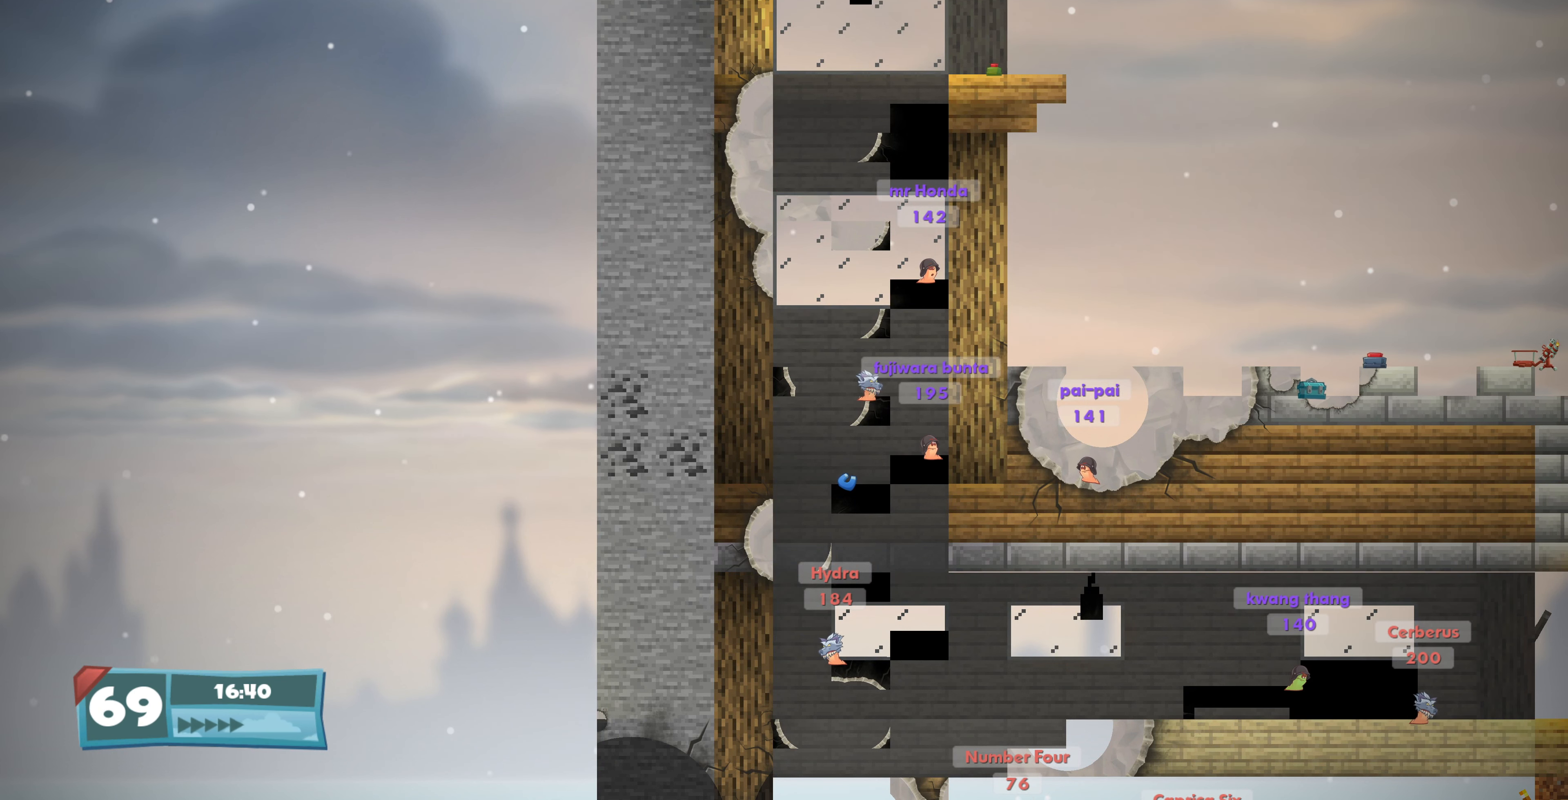
{"buttons": ["CIRCLE"], "left_stick": "center", "right_stick": "center", "events": [[433, "CIRCLE", "down"]]}
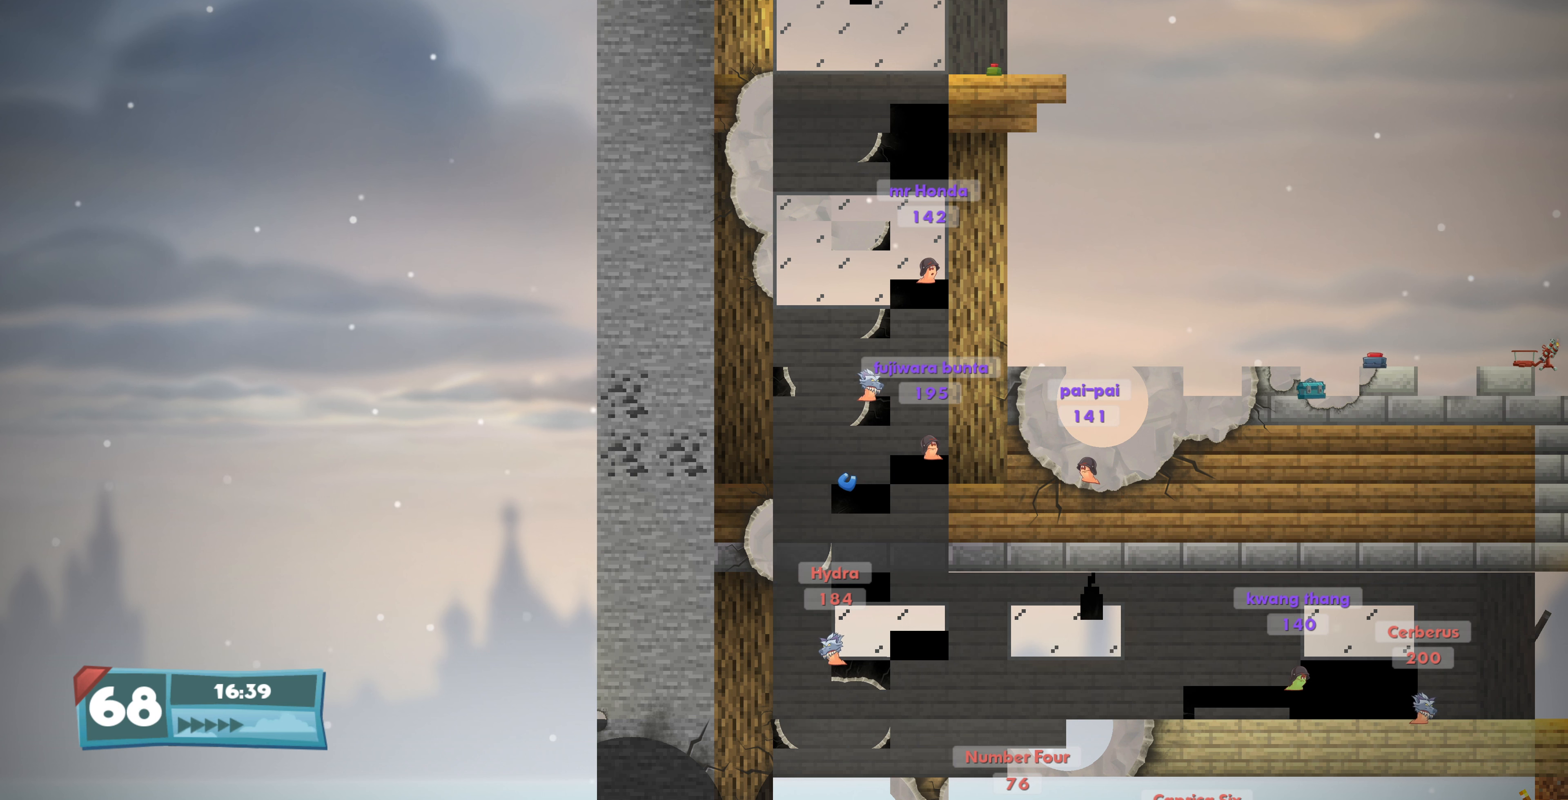
{"buttons": [], "left_stick": "center", "right_stick": "center", "events": [[33, "CIRCLE", "up"], [300, "DPAD_DOWN", "down"], [433, "DPAD_DOWN", "up"]]}
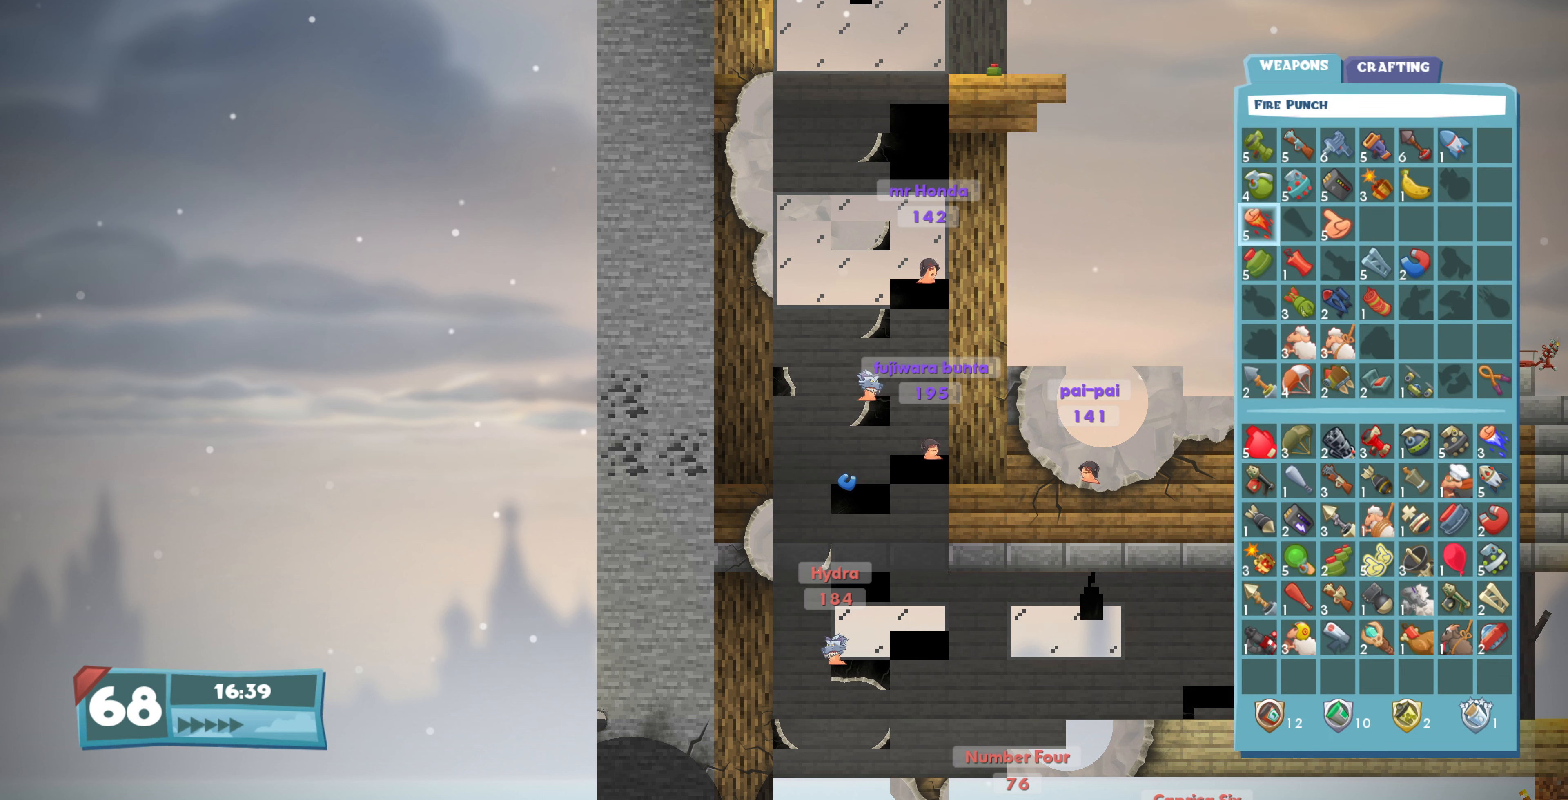
{"buttons": [], "left_stick": "center", "right_stick": "center", "events": [[33, "DPAD_DOWN", "down"], [100, "DPAD_DOWN", "up"], [200, "DPAD_DOWN", "down"], [233, "DPAD_DOWN", "up"], [400, "DPAD_RIGHT", "down"], [466, "DPAD_RIGHT", "up"]]}
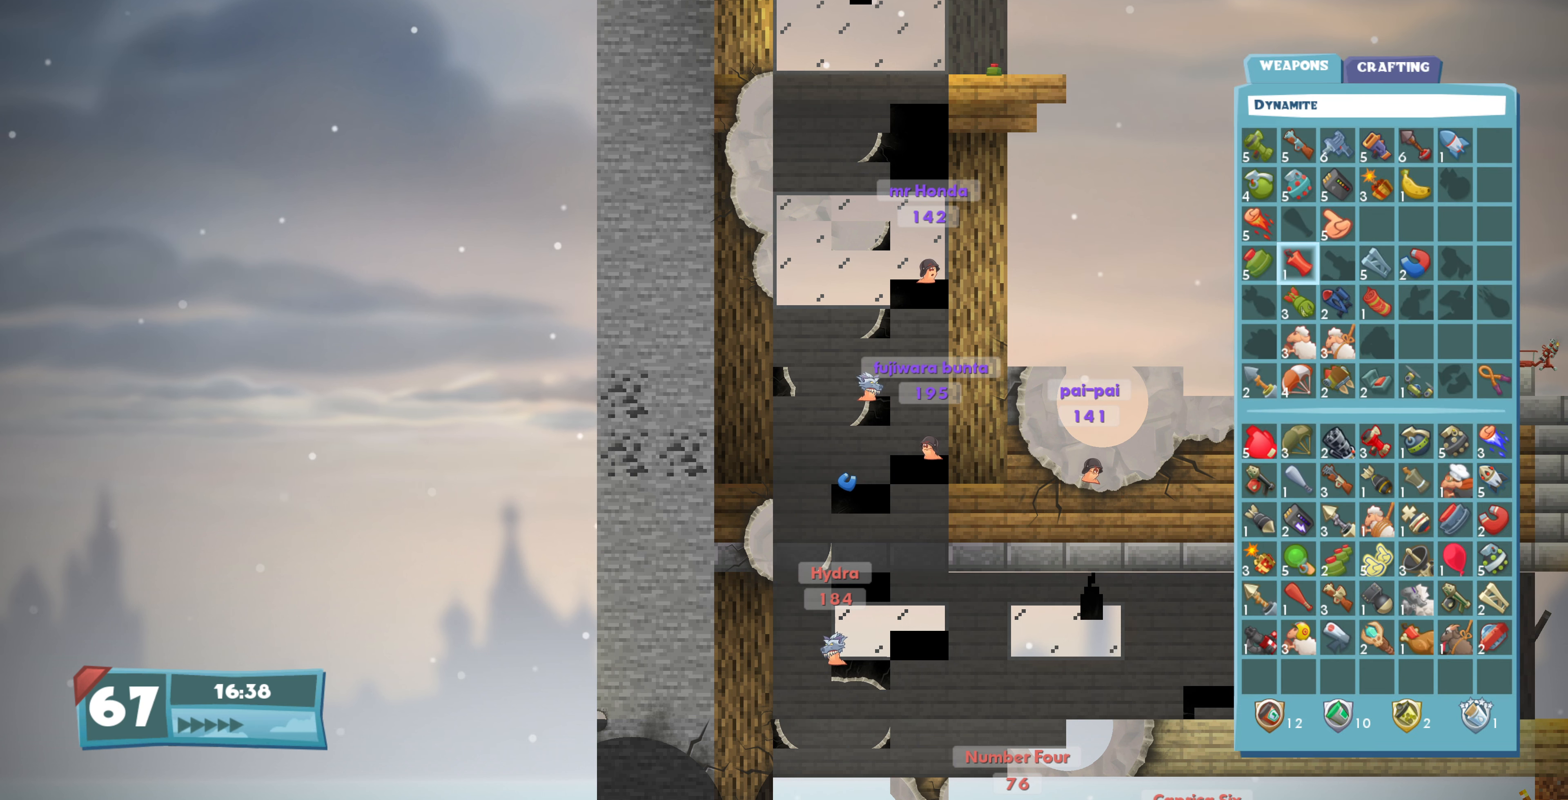
{"buttons": [], "left_stick": "center", "right_stick": "center", "events": [[66, "DPAD_RIGHT", "down"], [133, "DPAD_RIGHT", "up"], [233, "DPAD_RIGHT", "down"], [333, "DPAD_RIGHT", "up"], [400, "DPAD_RIGHT", "down"], [500, "DPAD_RIGHT", "up"]]}
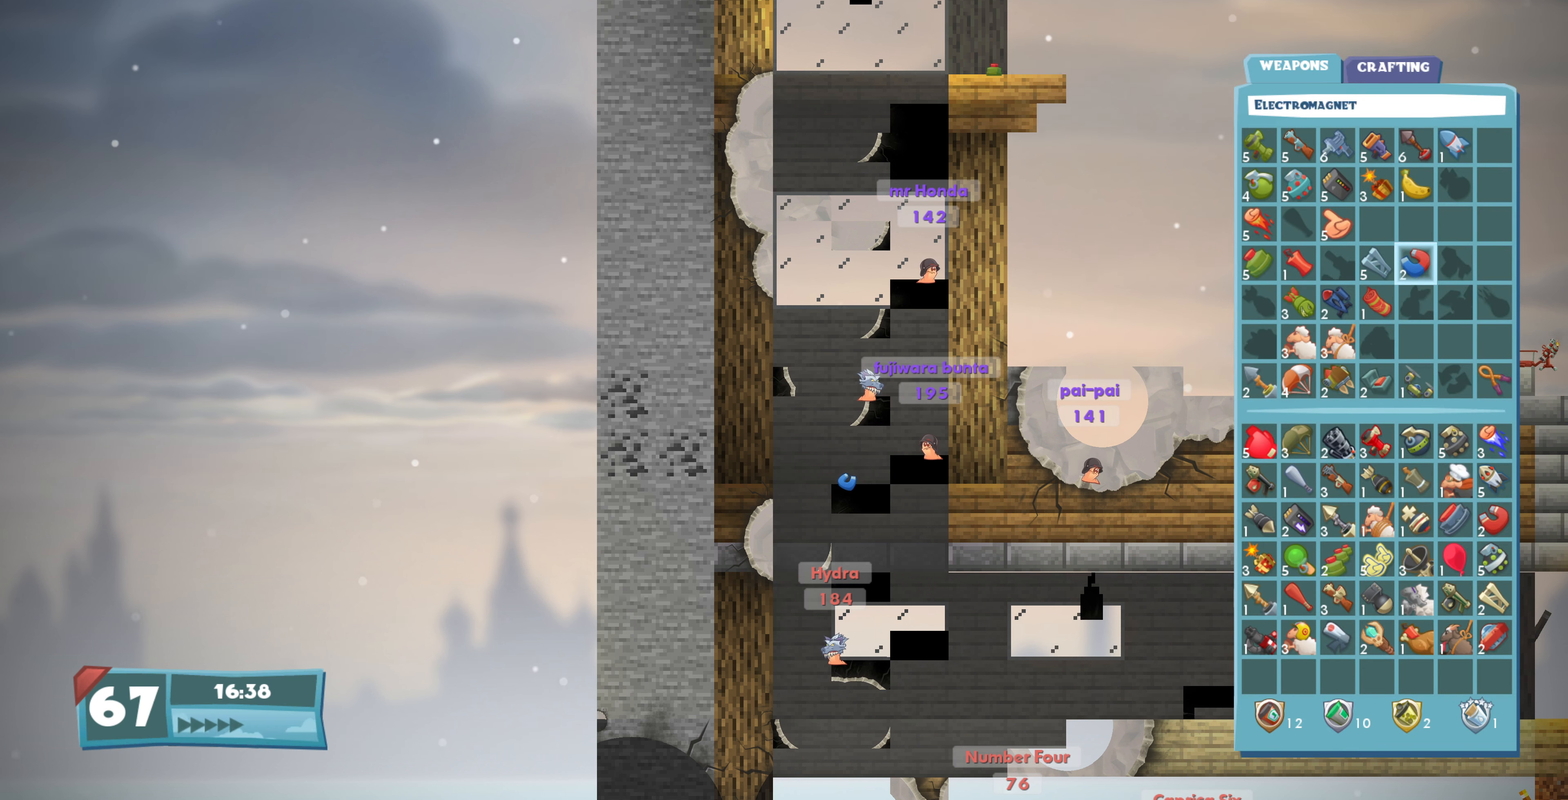
{"buttons": [], "left_stick": "center", "right_stick": "center", "events": [[66, "DPAD_UP", "down"], [166, "DPAD_UP", "up"], [233, "DPAD_UP", "down"], [366, "CROSS", "down"], [366, "DPAD_UP", "up"], [466, "CROSS", "up"]]}
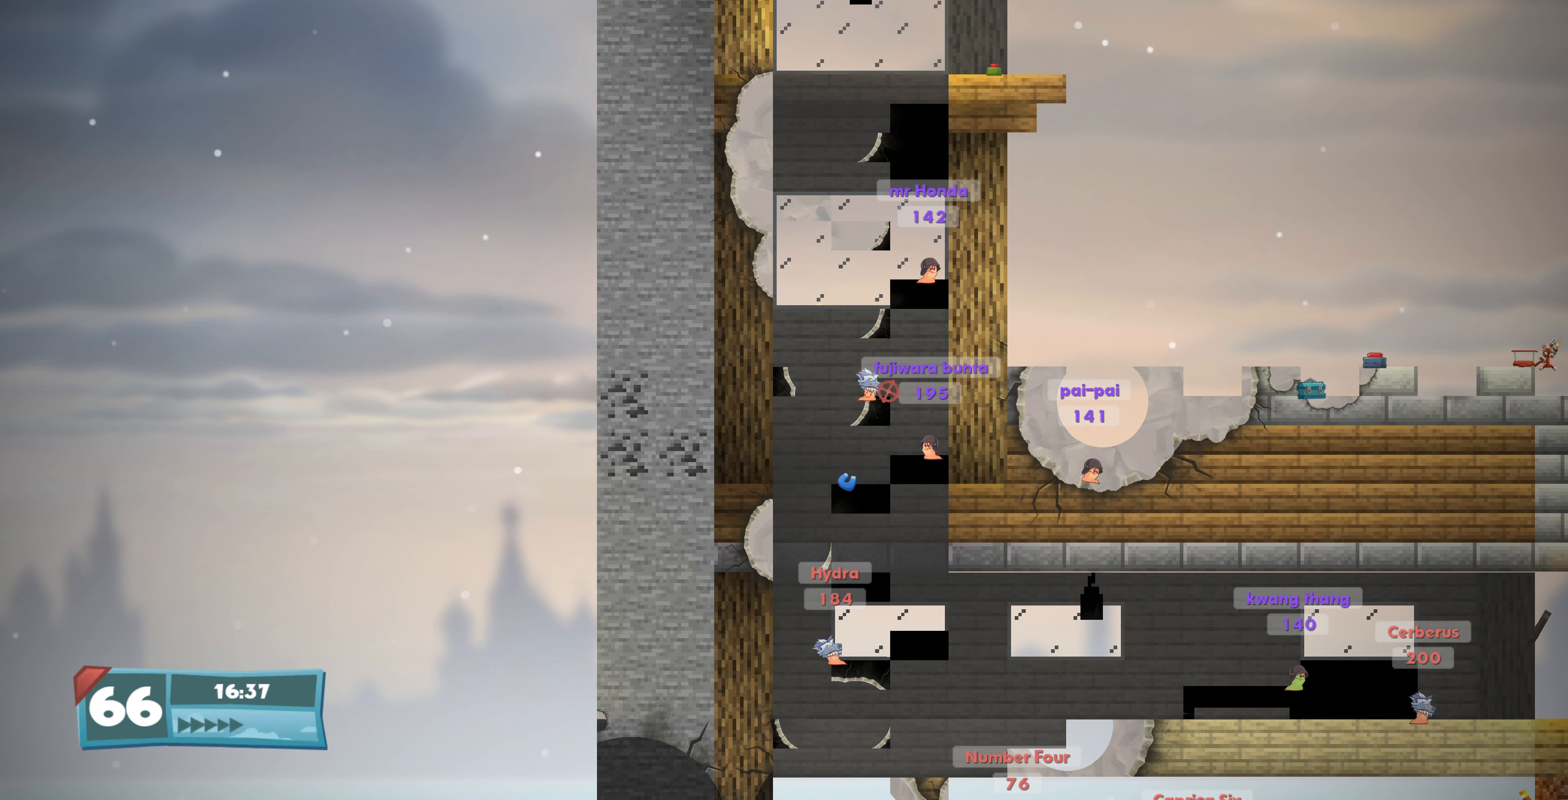
{"buttons": ["DPAD_RIGHT"], "left_stick": "center", "right_stick": "center", "events": [[133, "DPAD_RIGHT", "down"]]}
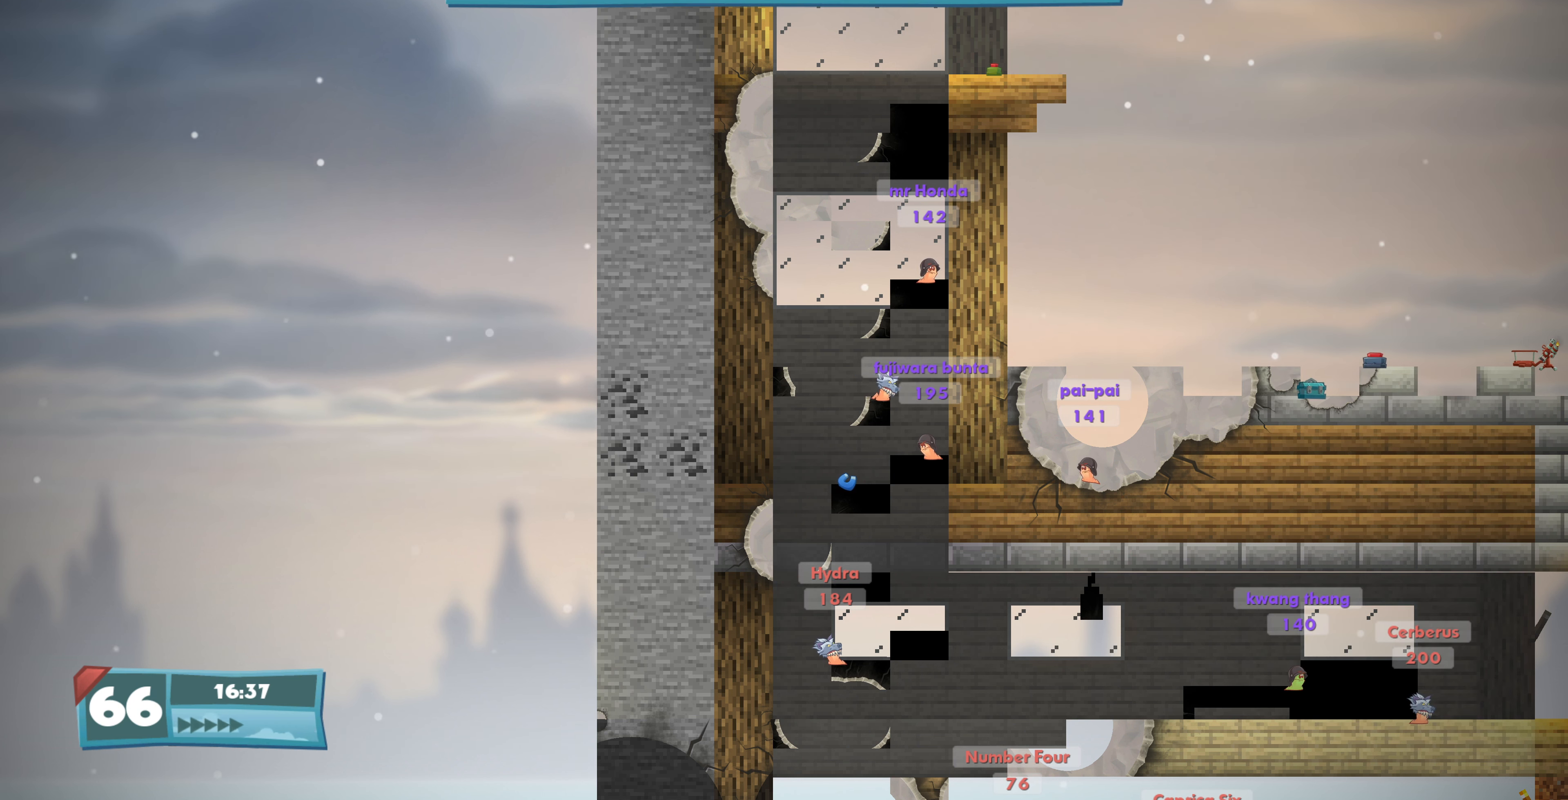
{"buttons": [], "left_stick": "center", "right_stick": "center", "events": [[66, "DPAD_RIGHT", "up"], [233, "R1", "down"], [366, "R1", "up"]]}
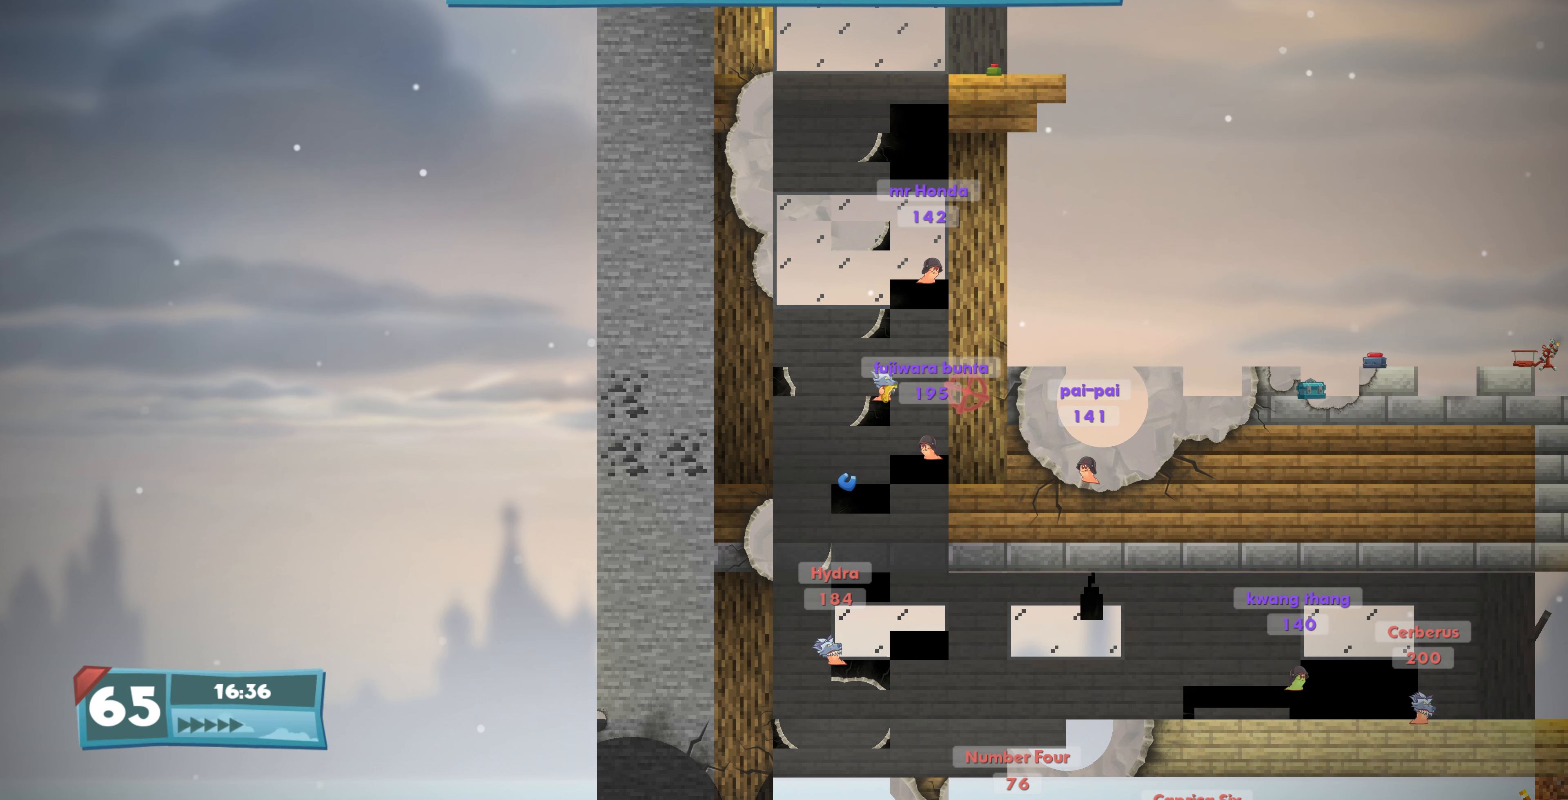
{"buttons": [], "left_stick": "center", "right_stick": "center", "events": [[266, "R1", "down"], [400, "R1", "up"]]}
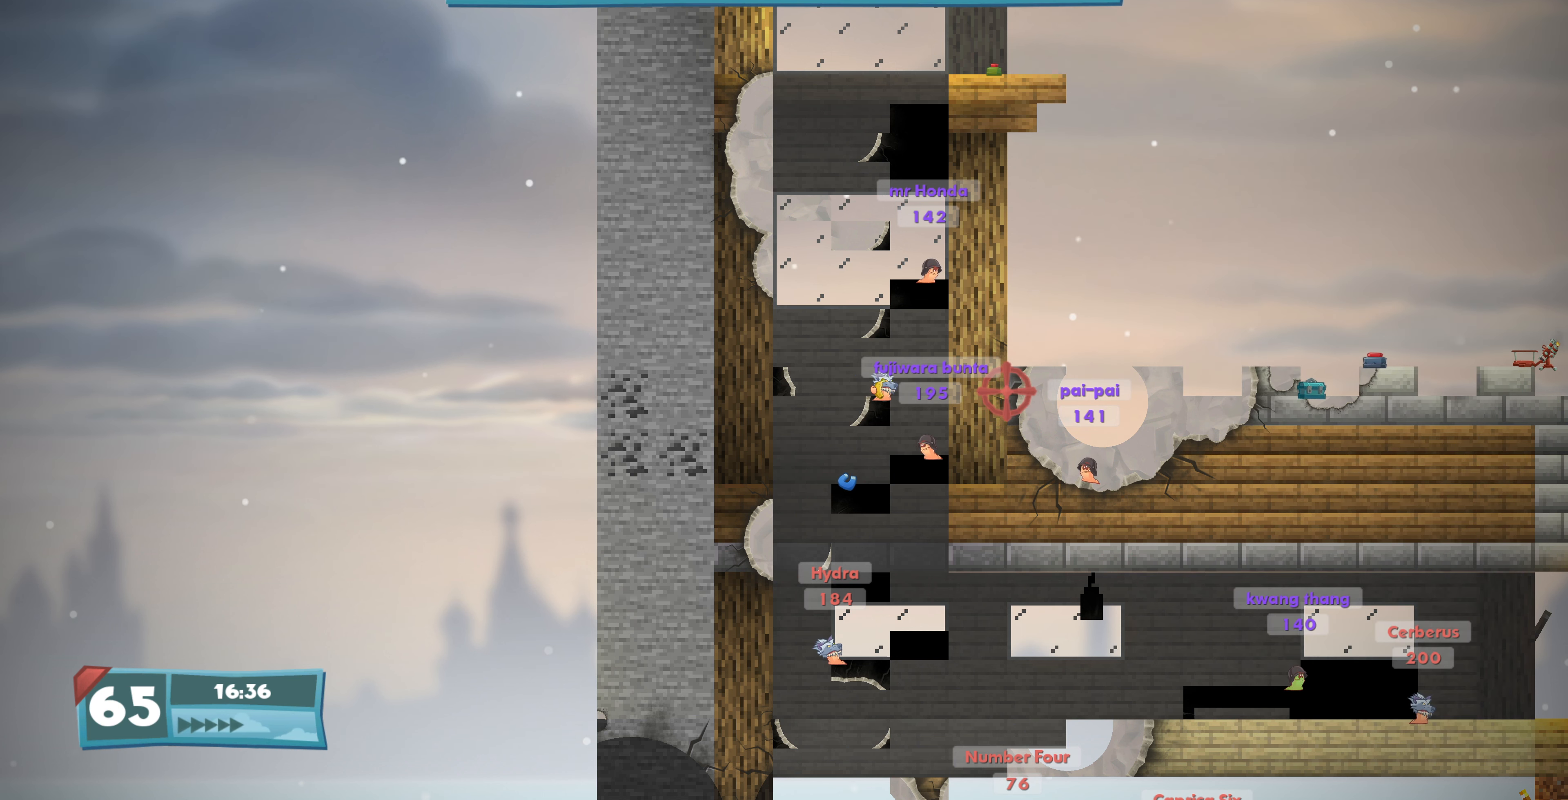
{"buttons": ["R1"], "left_stick": "center", "right_stick": "center", "events": [[33, "R1", "down"], [166, "R1", "up"], [266, "R1", "down"], [366, "R1", "up"], [500, "R1", "down"]]}
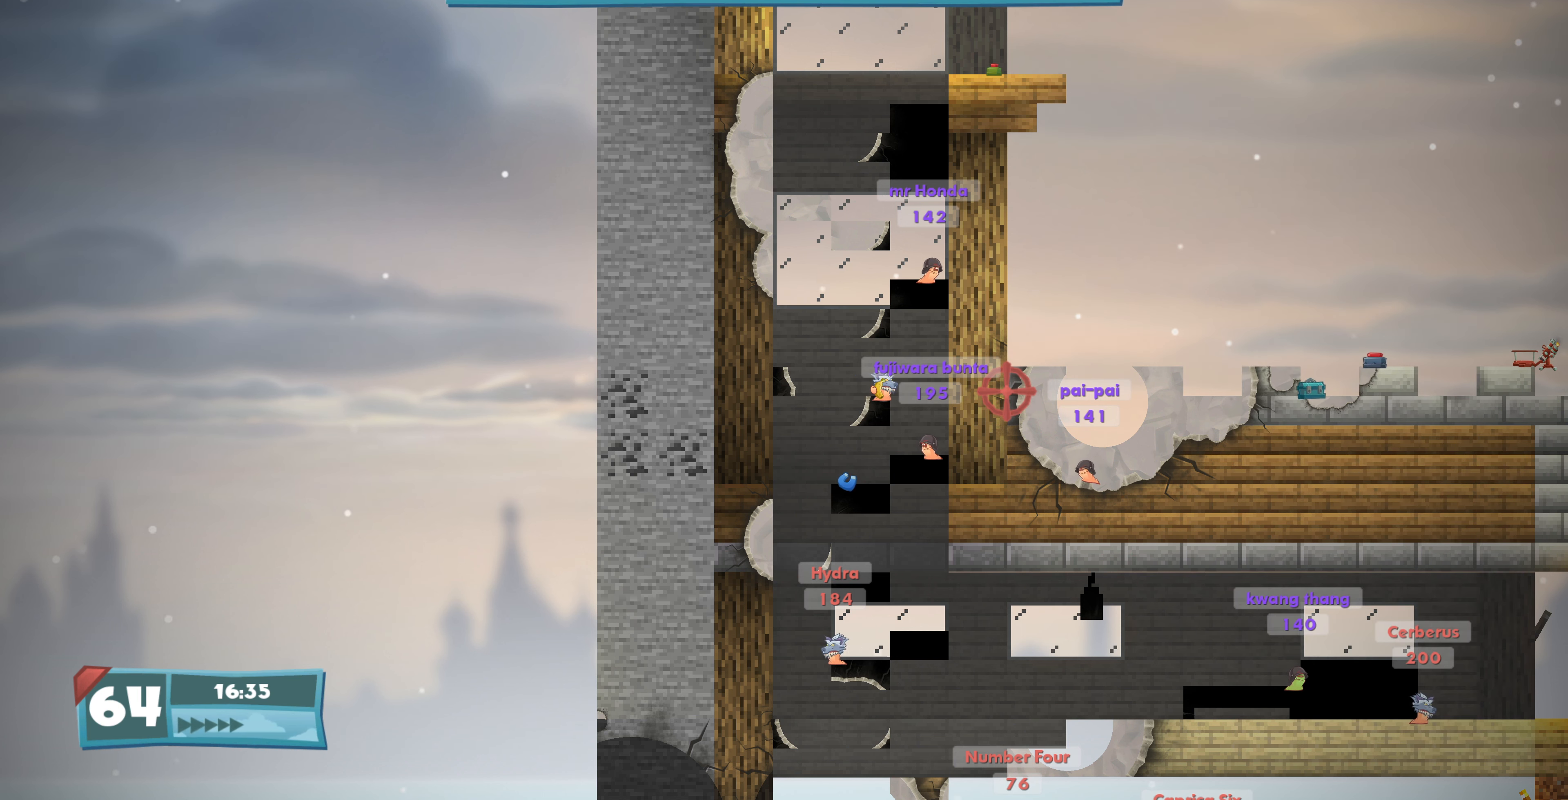
{"buttons": [], "left_stick": "center", "right_stick": "center", "events": [[133, "R1", "up"], [366, "DPAD_RIGHT", "down"], [466, "DPAD_RIGHT", "up"]]}
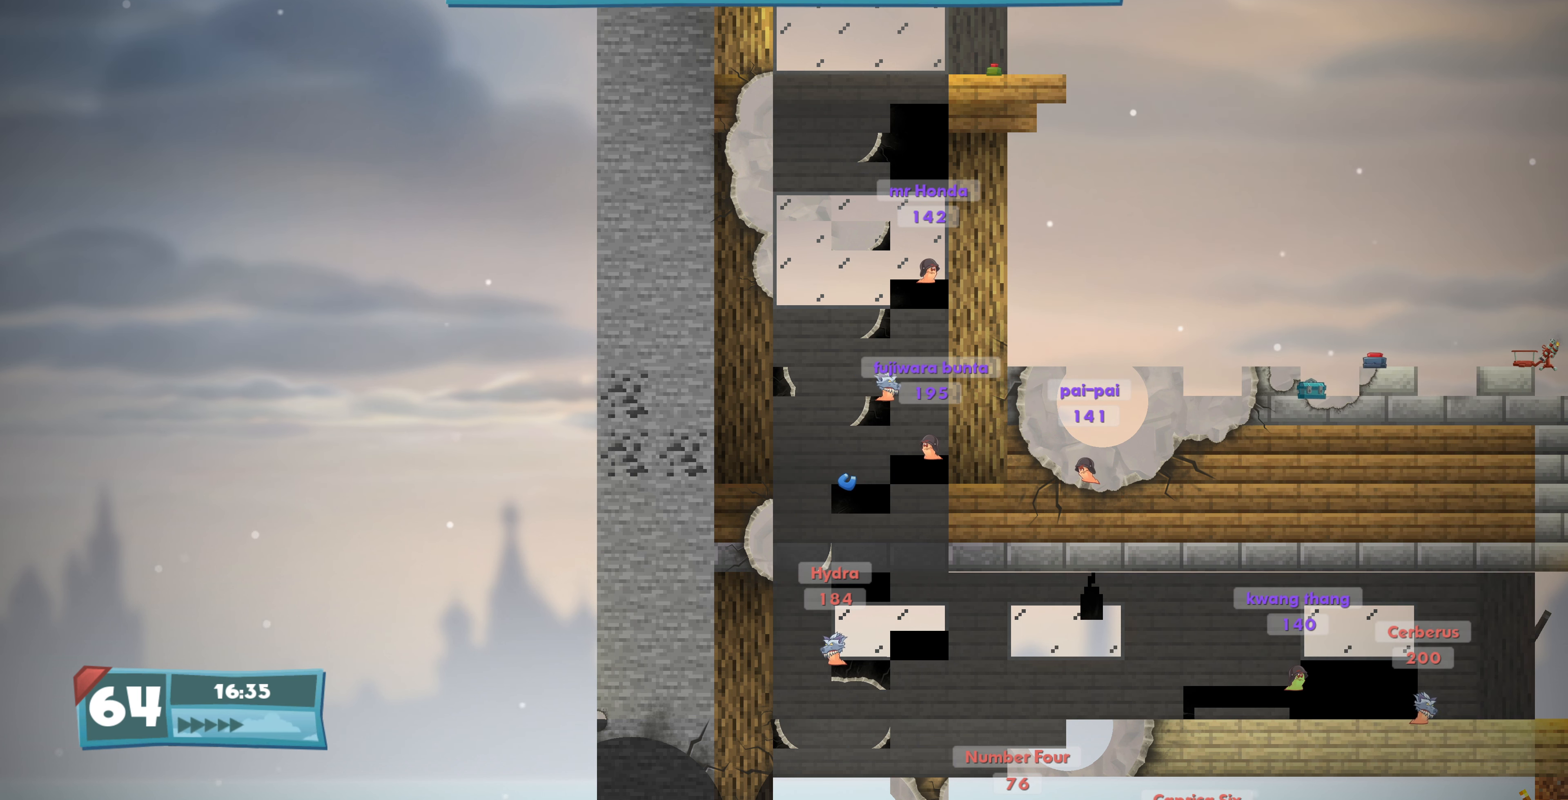
{"buttons": ["R1"], "left_stick": "center", "right_stick": "center", "events": [[300, "DPAD_UP", "down"], [500, "DPAD_UP", "up"], [500, "R1", "down"]]}
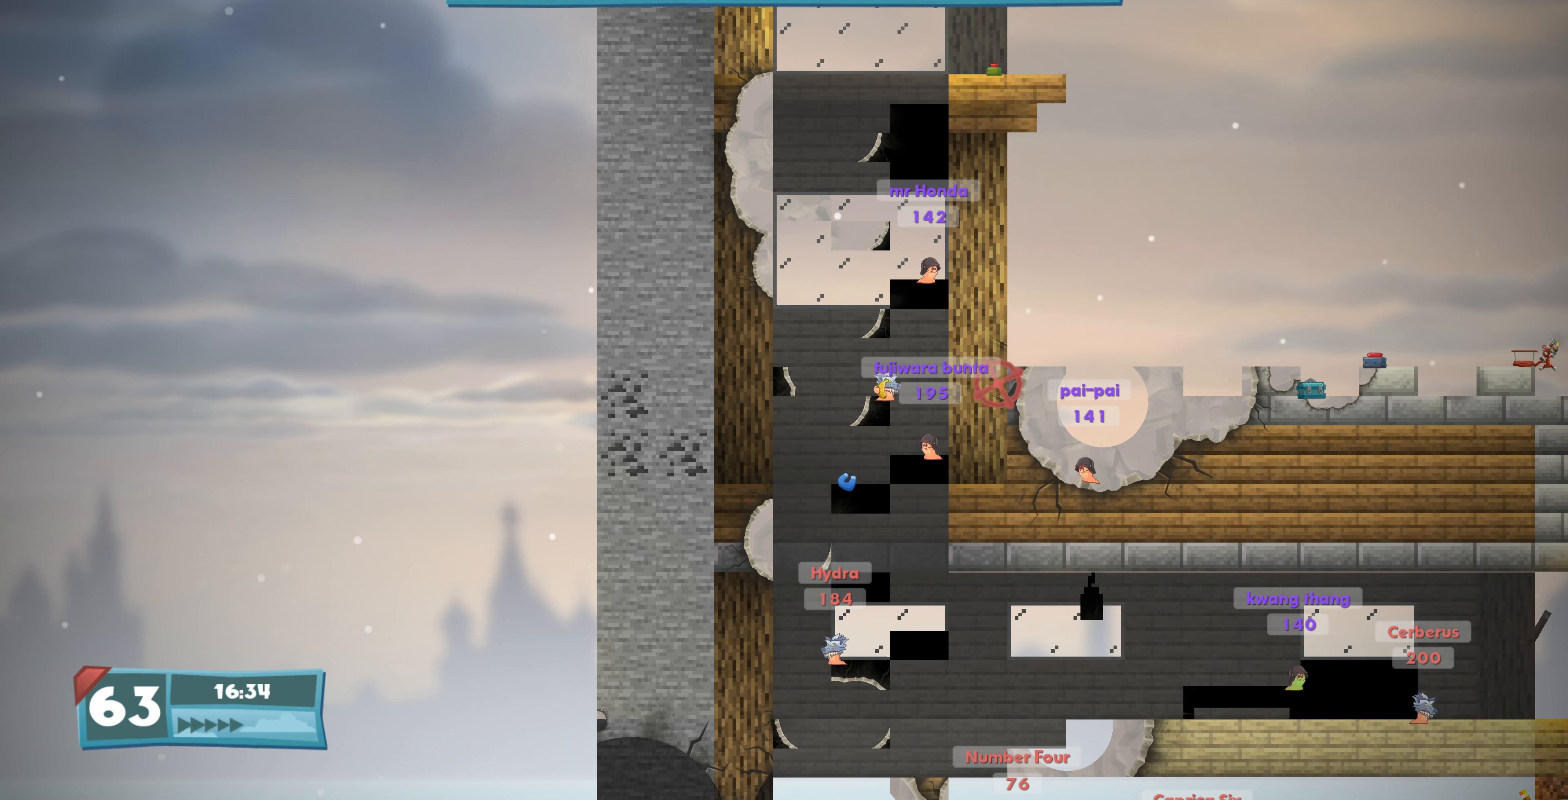
{"buttons": ["DPAD_UP"], "left_stick": "center", "right_stick": "center", "events": [[66, "R1", "up"], [334, "DPAD_UP", "down"]]}
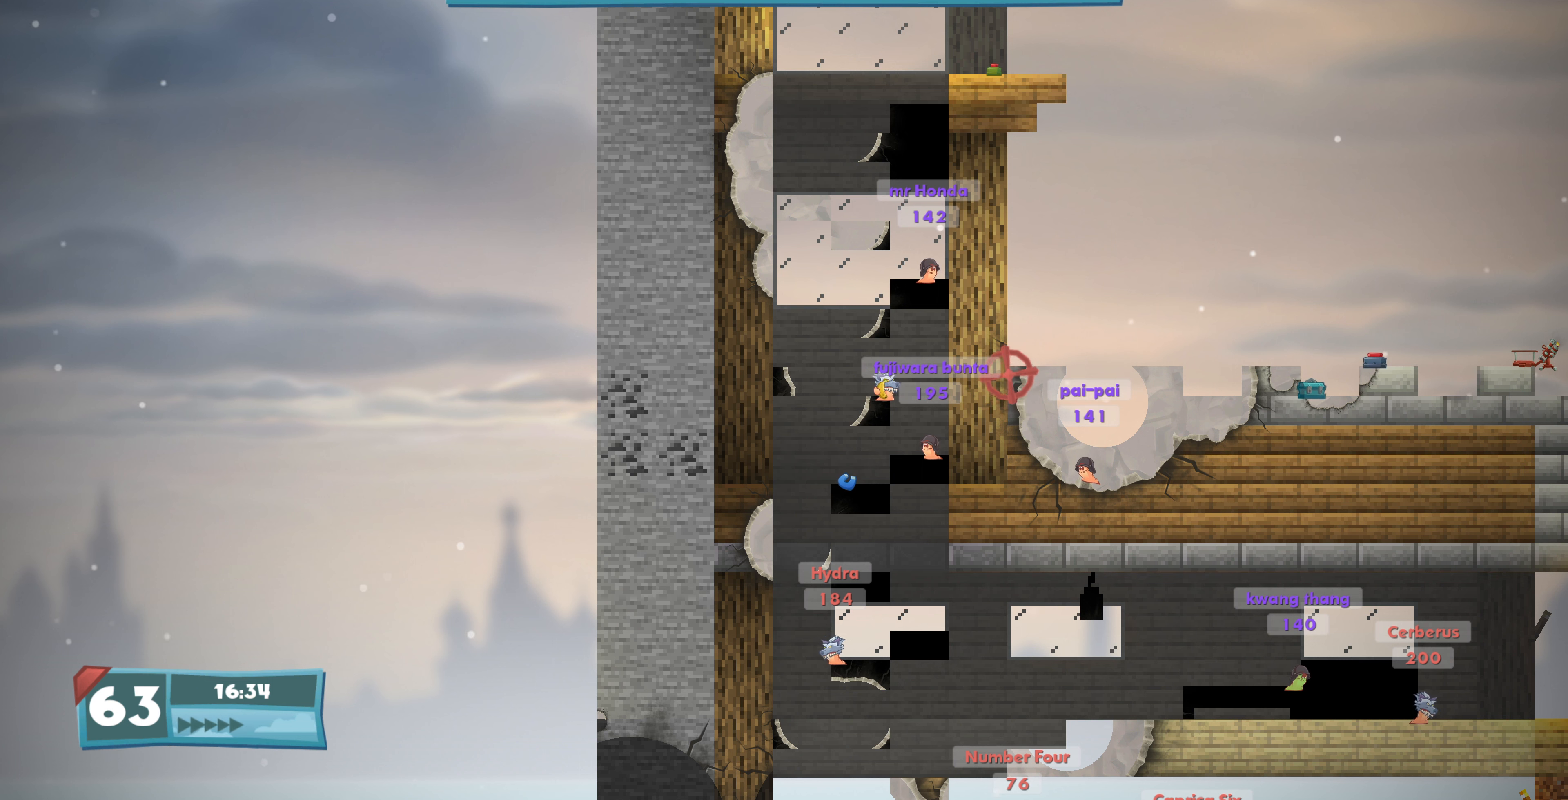
{"buttons": ["DPAD_UP"], "left_stick": "center", "right_stick": "center", "events": []}
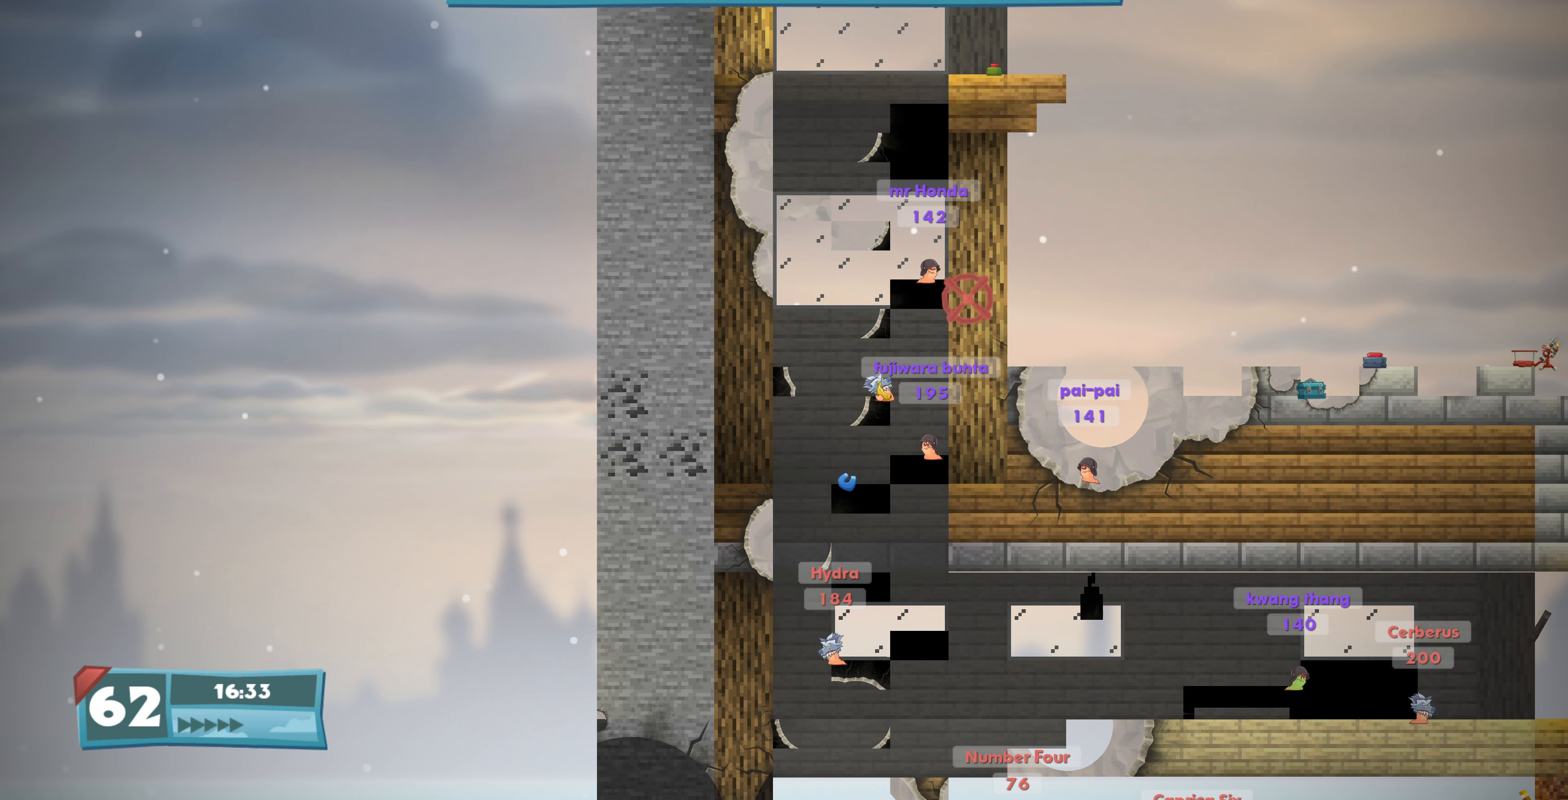
{"buttons": [], "left_stick": "center", "right_stick": "center", "events": [[234, "DPAD_UP", "up"]]}
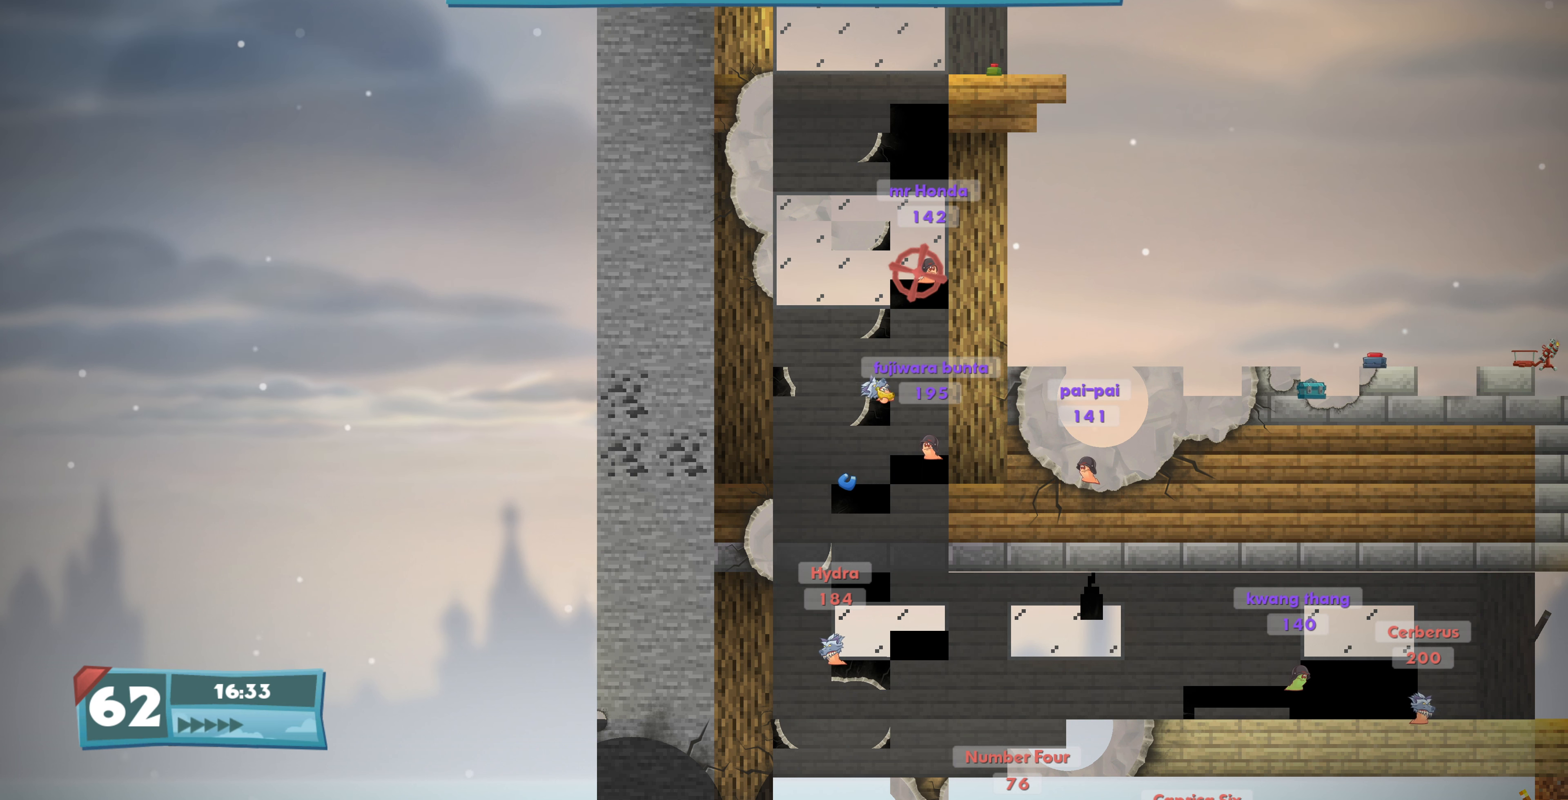
{"buttons": [], "left_stick": "center", "right_stick": "center", "events": [[67, "DPAD_RIGHT", "down"], [134, "DPAD_RIGHT", "up"], [400, "DPAD_RIGHT", "down"], [467, "DPAD_RIGHT", "up"]]}
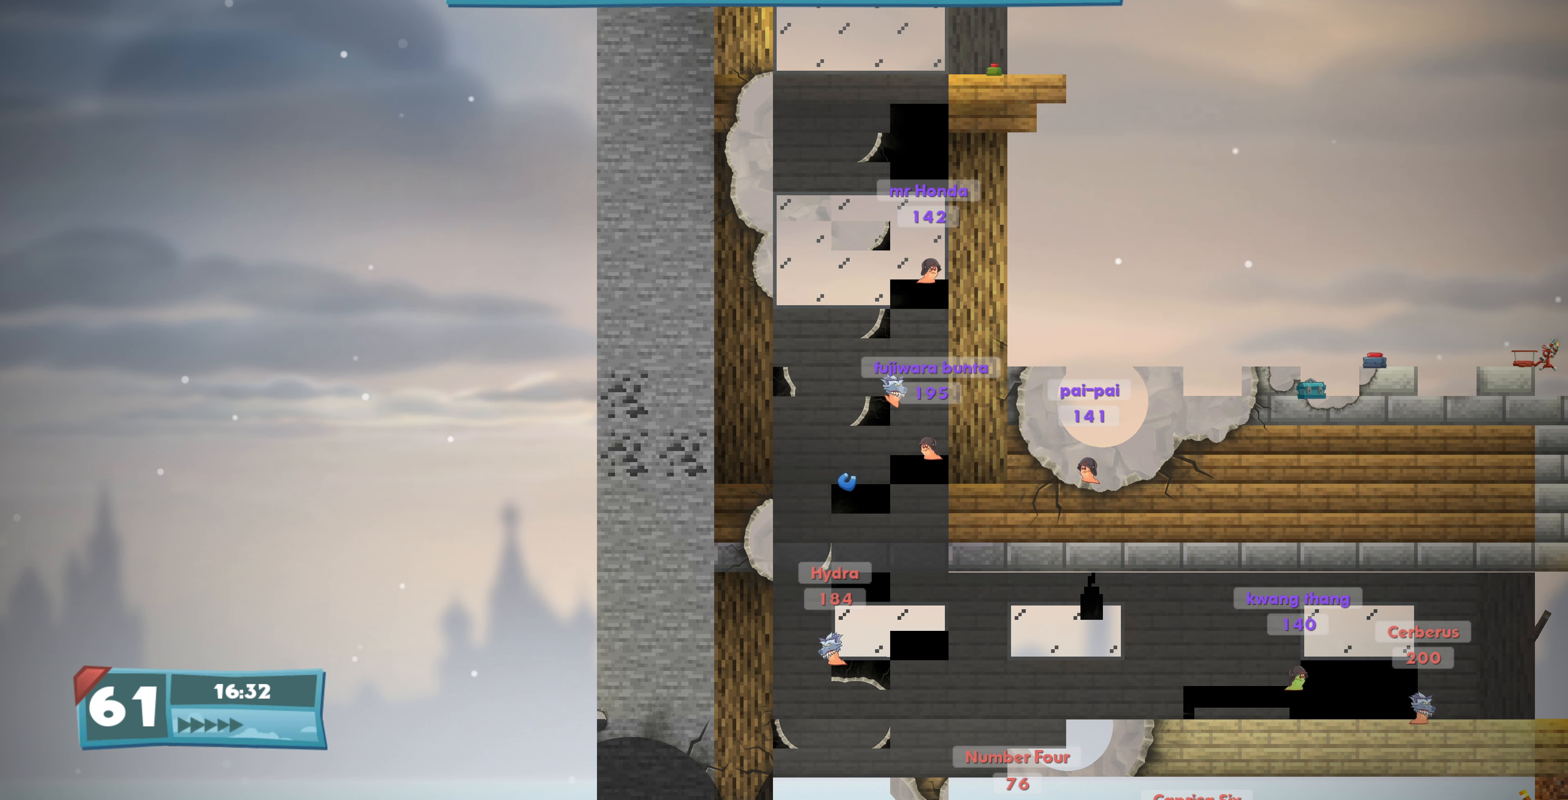
{"buttons": [], "left_stick": "center", "right_stick": "center", "events": []}
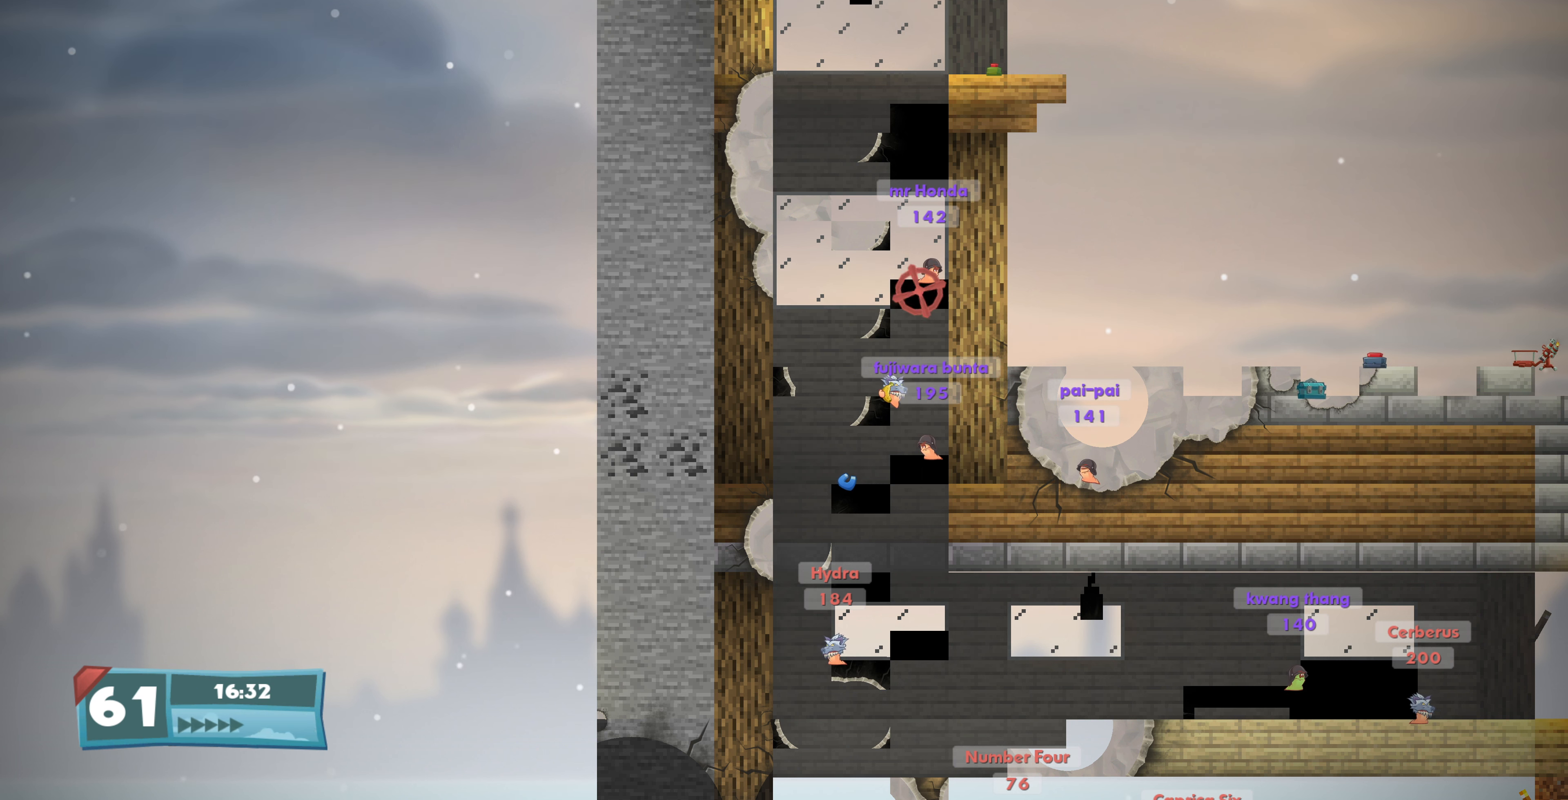
{"buttons": [], "left_stick": "center", "right_stick": "center", "events": []}
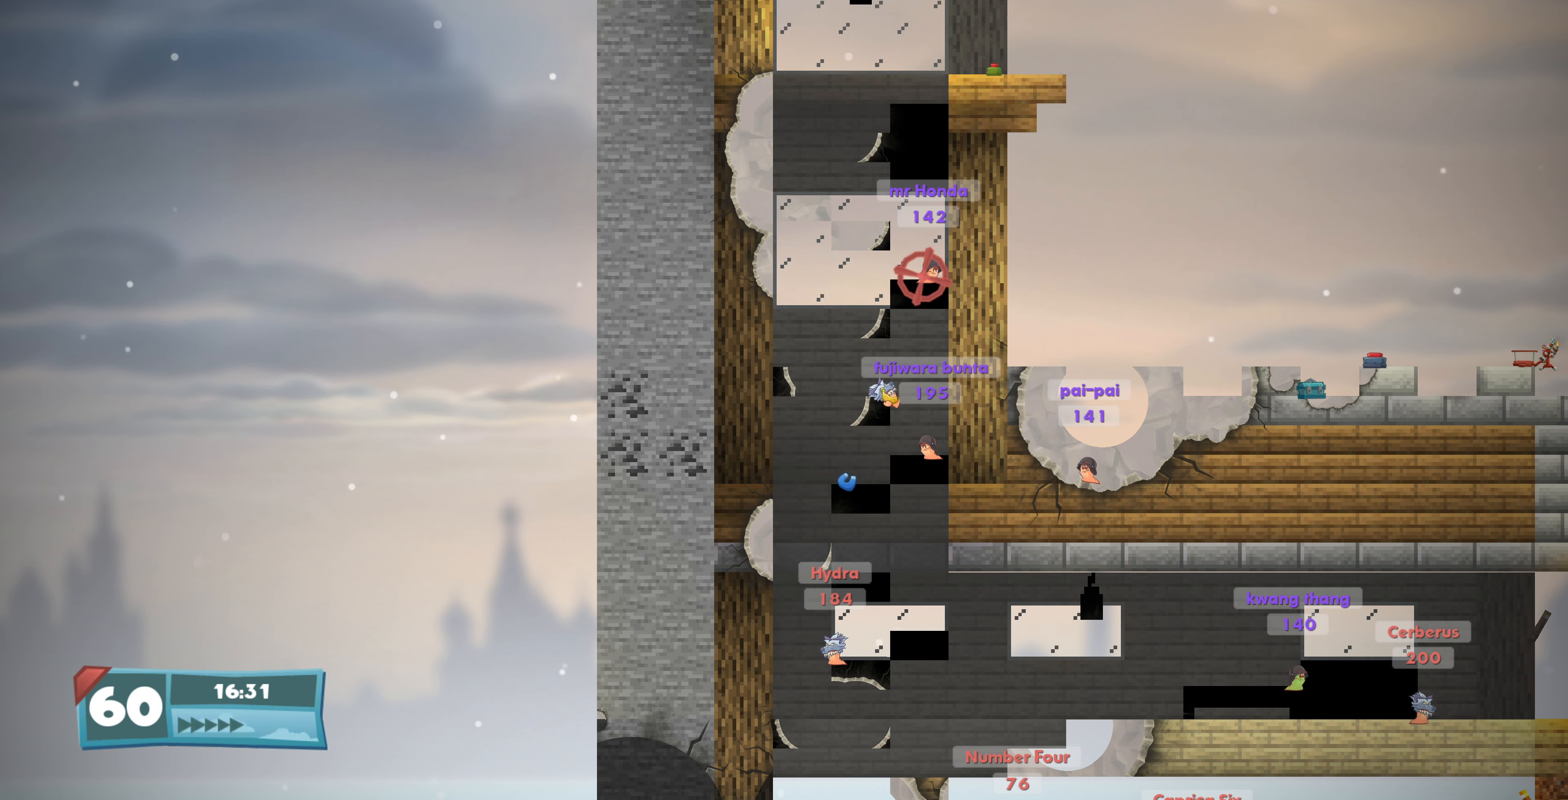
{"buttons": [], "left_stick": "center", "right_stick": "center", "events": []}
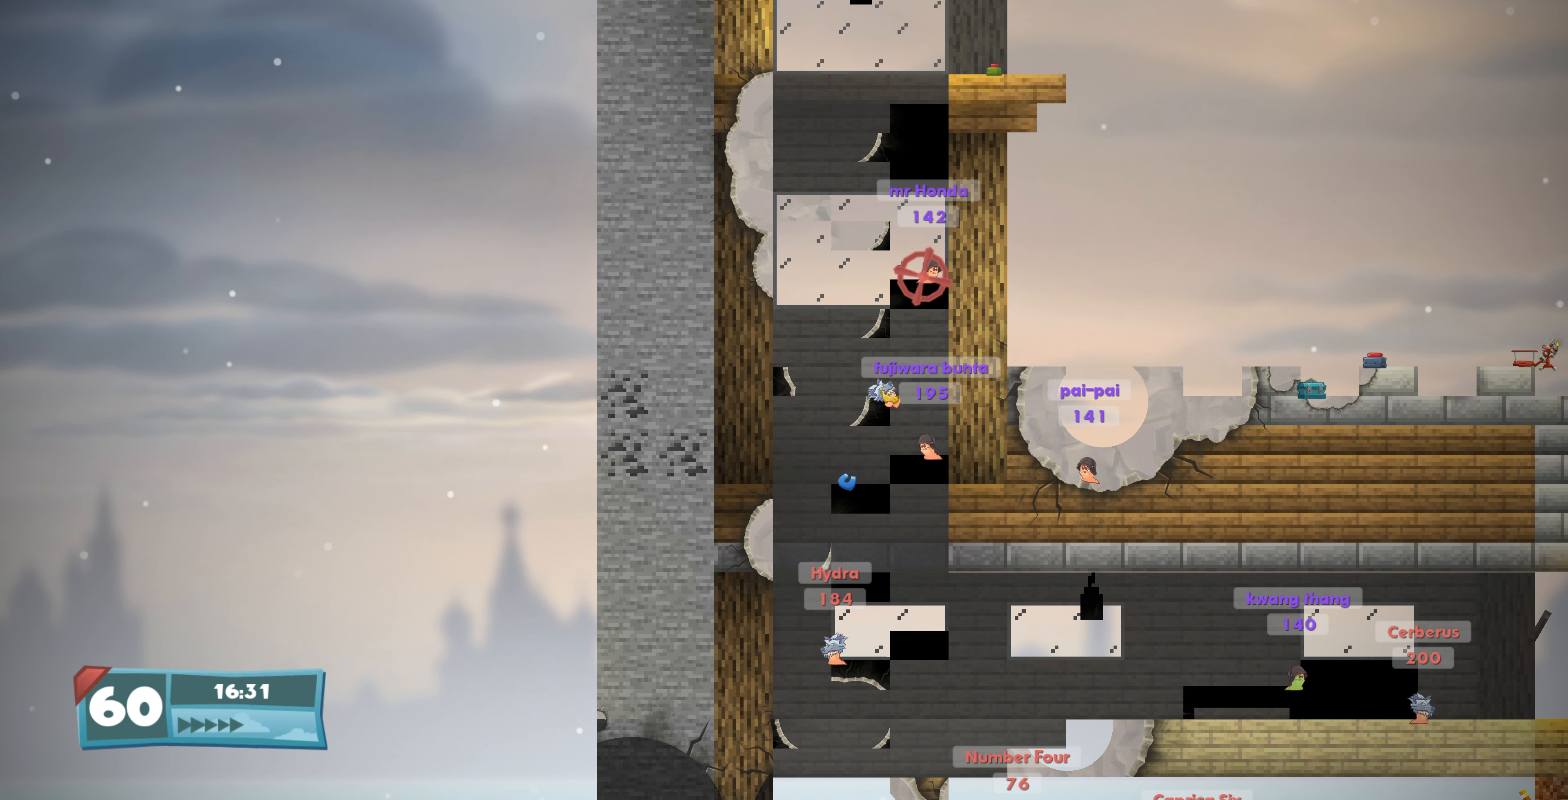
{"buttons": [], "left_stick": "center", "right_stick": "center", "events": []}